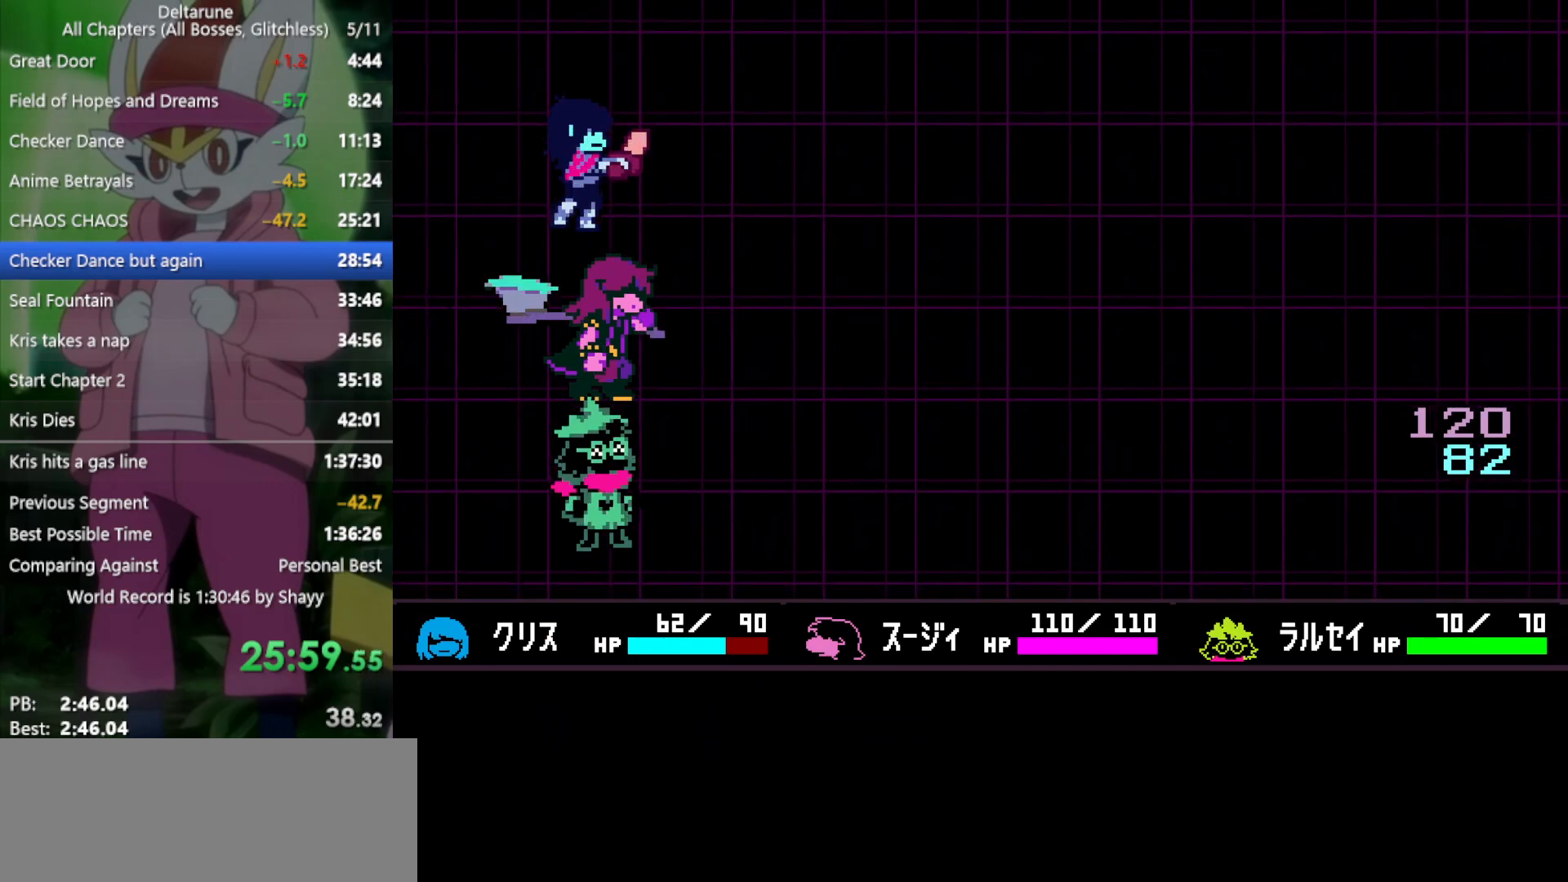
Gameplay with keyboard; each line is a JSON object with the keys held at the frame after it. "events" lists presses ("down") and releases ("up") of "c", "ctrl", "down", "left", "return", "right", "shift", "up", "x" and "z" between this image and that frame as [ms after this image, input, new state], when the widget could be followed in between. No other keys are recorded. Mouse input is not recorded.
{"keys": ["up", "x"], "events": [[33, "z", "up"], [83, "up", "down"]]}
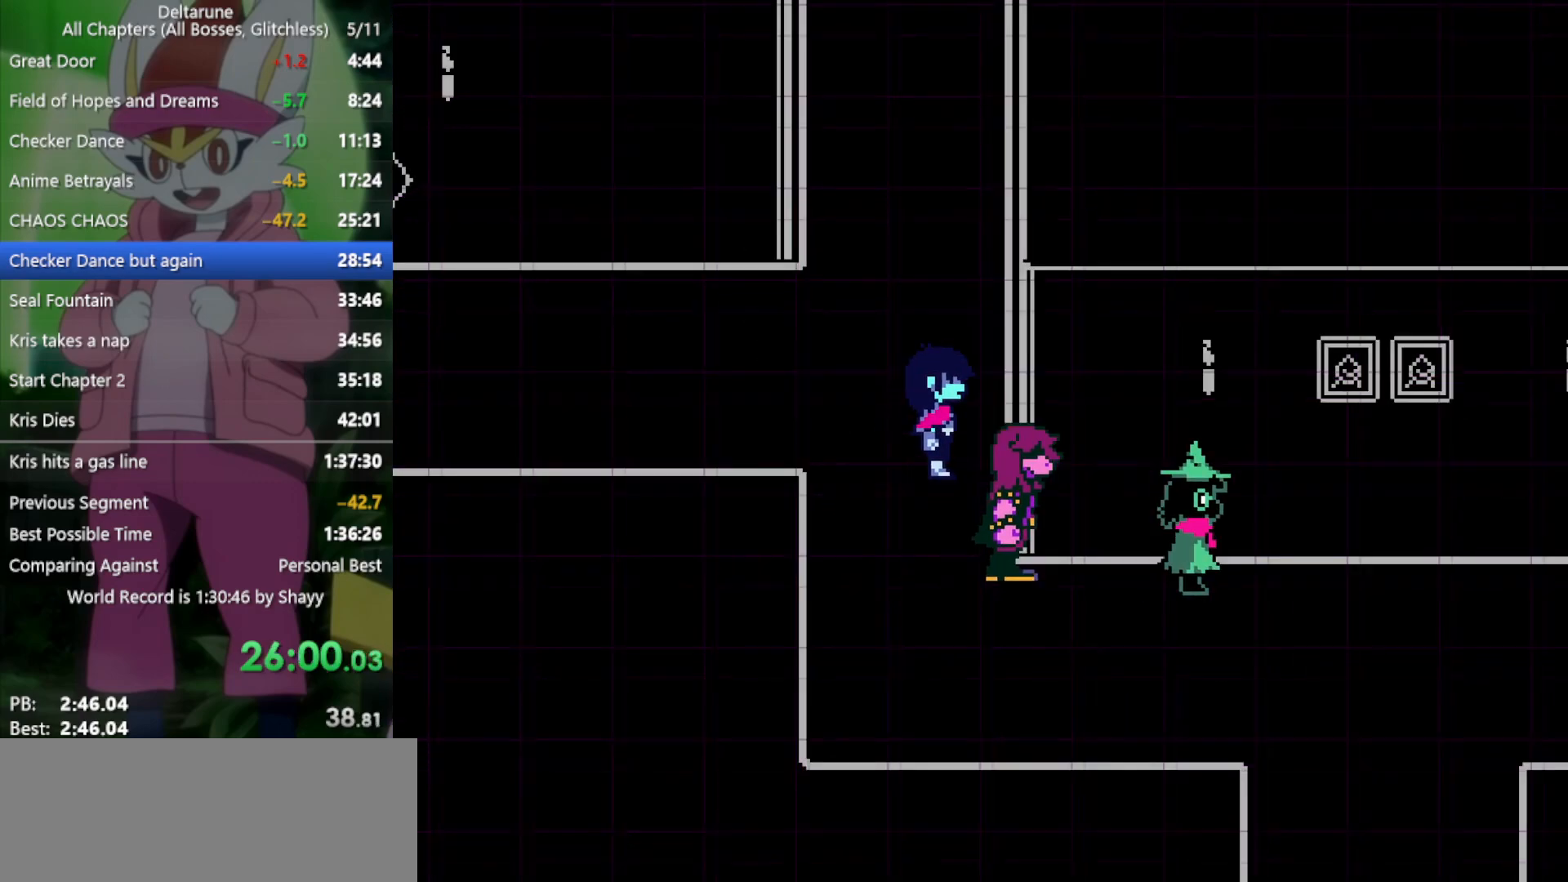
{"keys": ["up", "x"], "events": []}
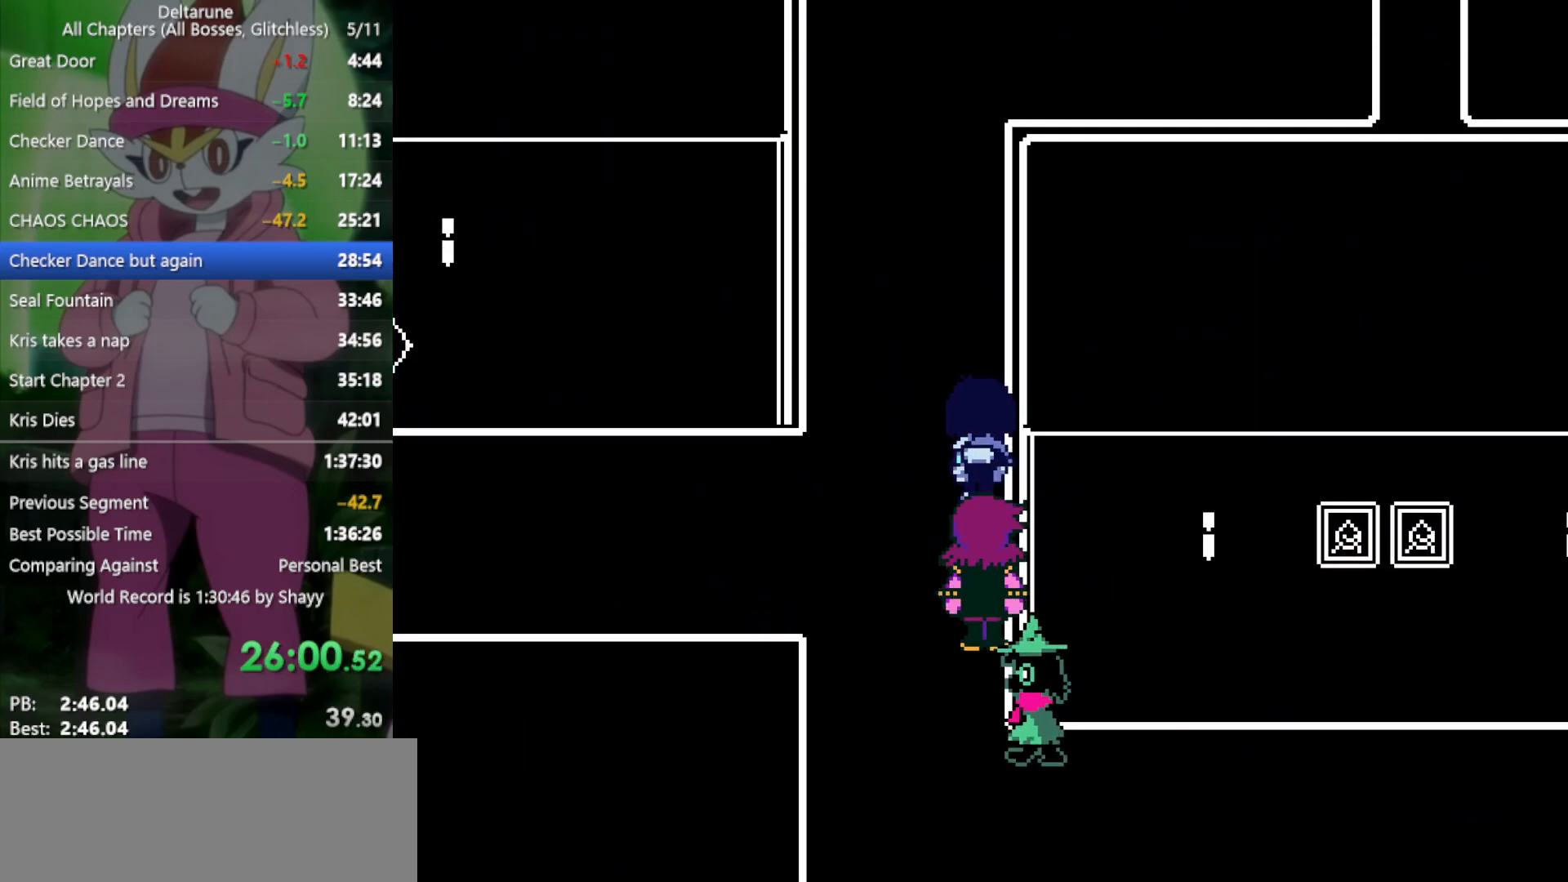
{"keys": ["up", "x"], "events": [[33, "left", "down"], [133, "left", "up"]]}
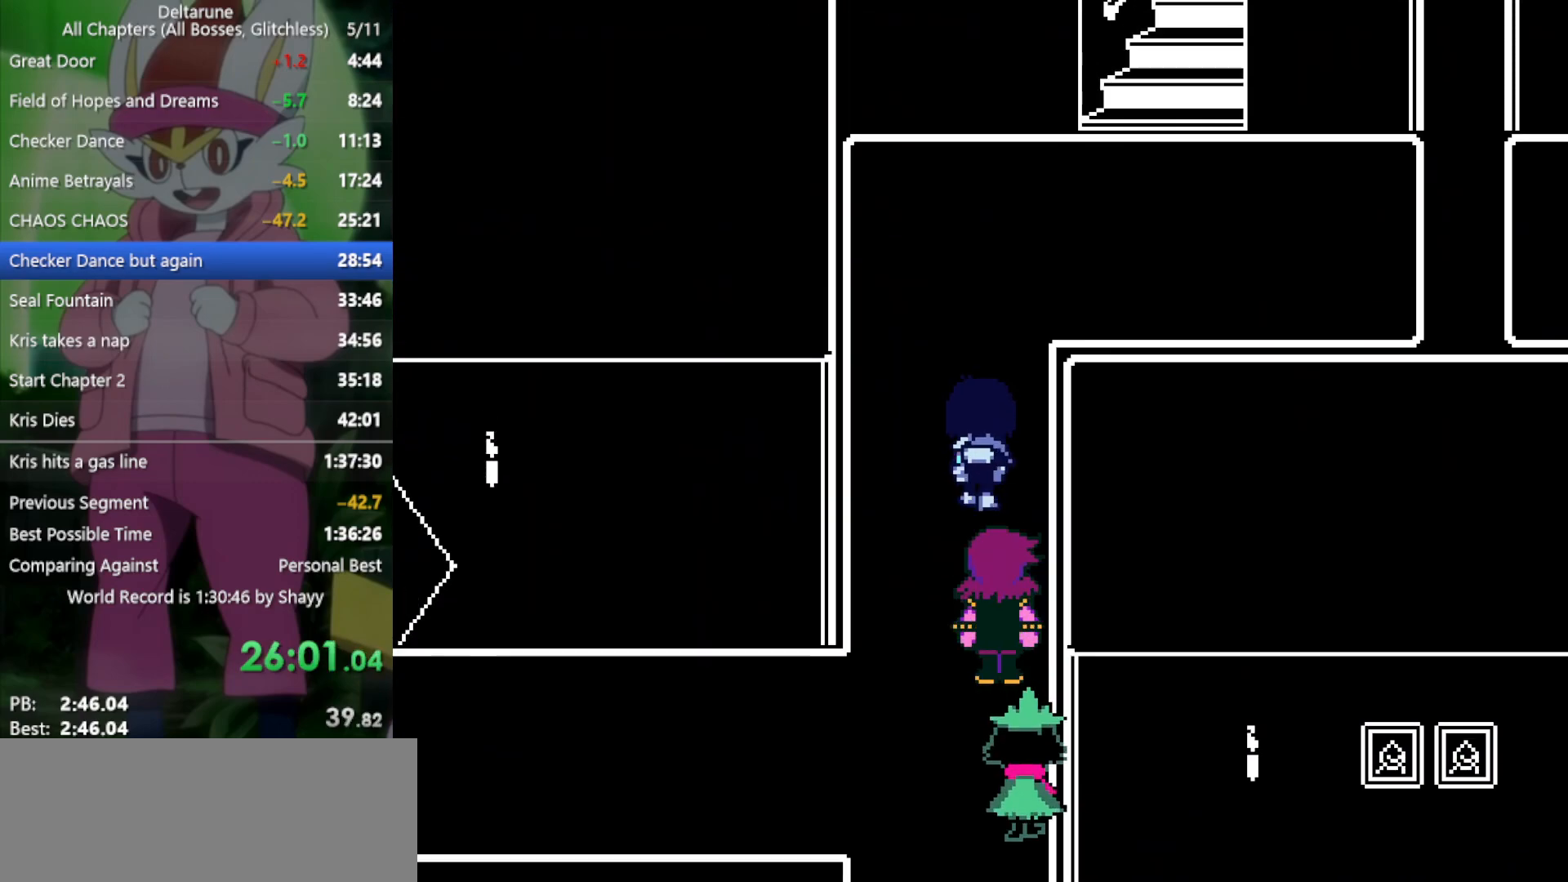
{"keys": ["right", "x"], "events": [[450, "right", "down"], [500, "up", "up"]]}
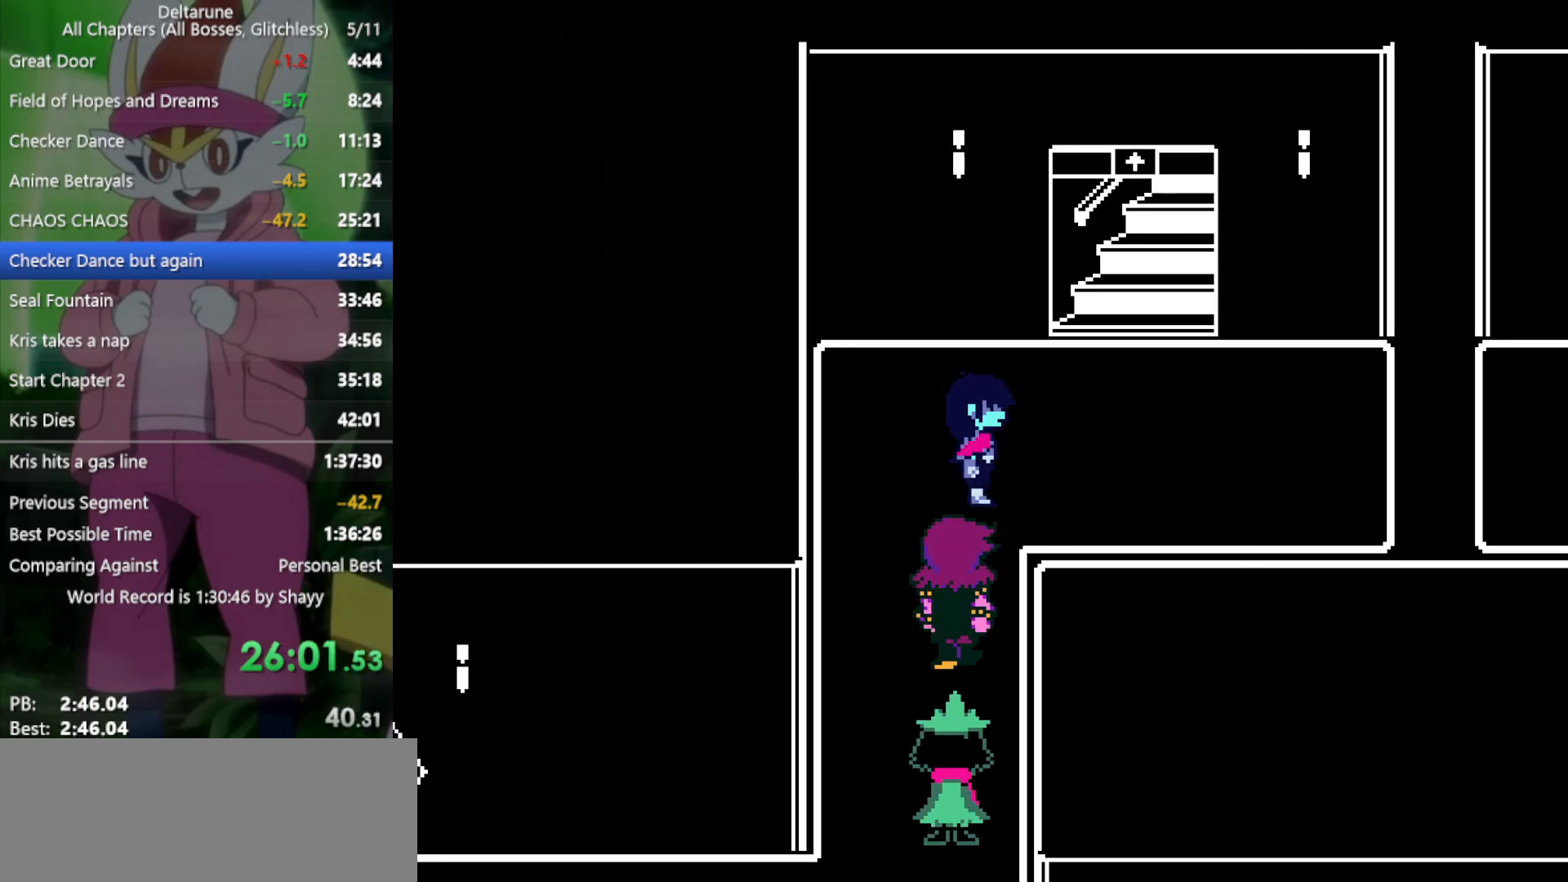
{"keys": ["up", "x"], "events": [[233, "up", "down"], [283, "right", "up"]]}
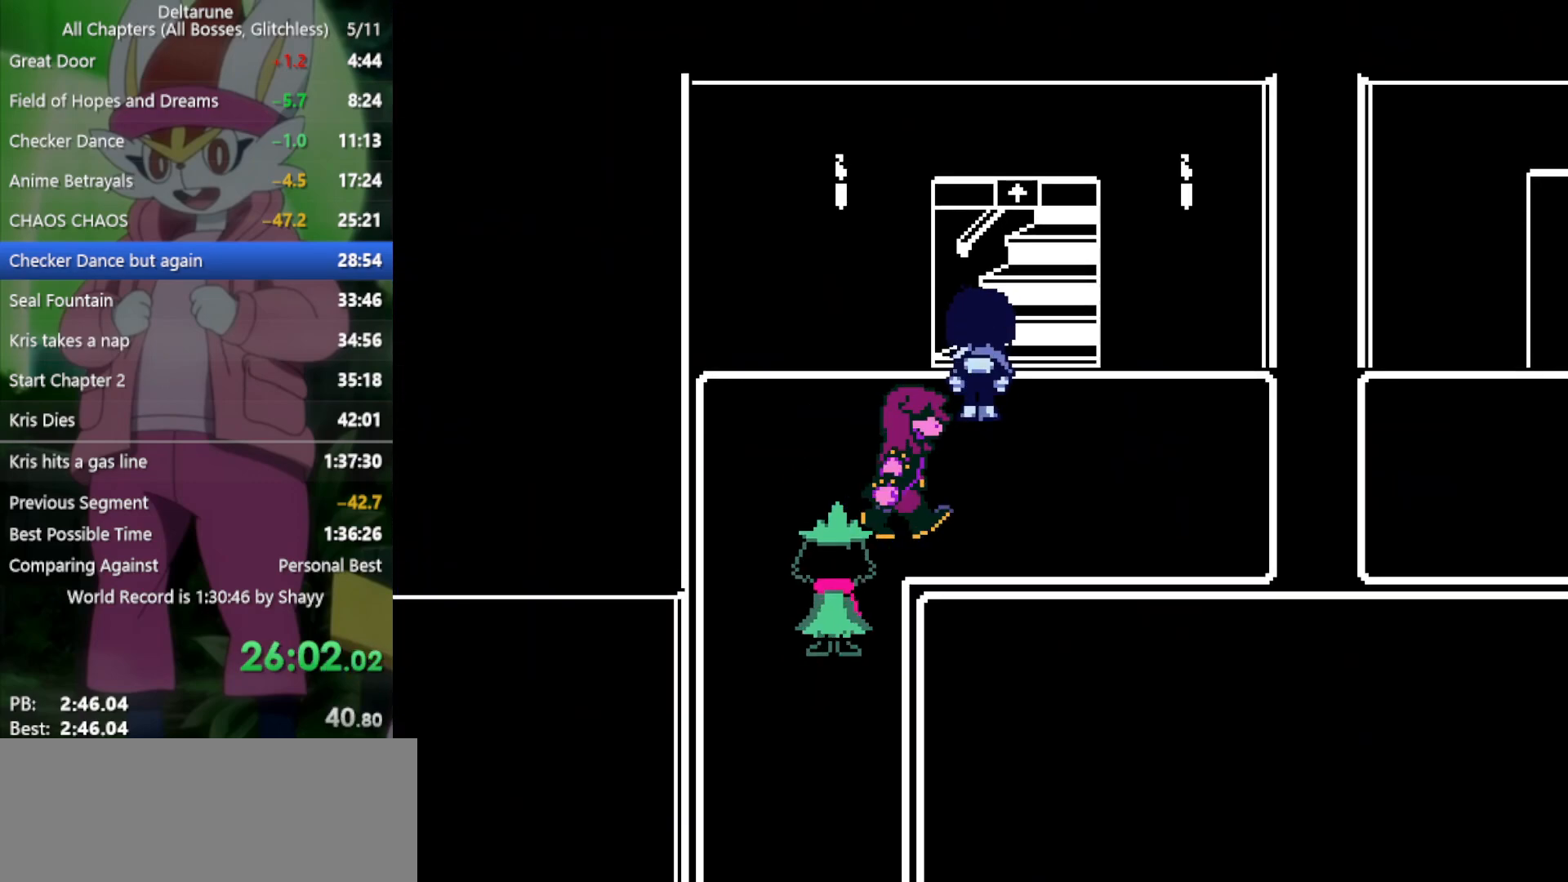
{"keys": ["down", "x"], "events": [[183, "up", "up"], [417, "down", "down"]]}
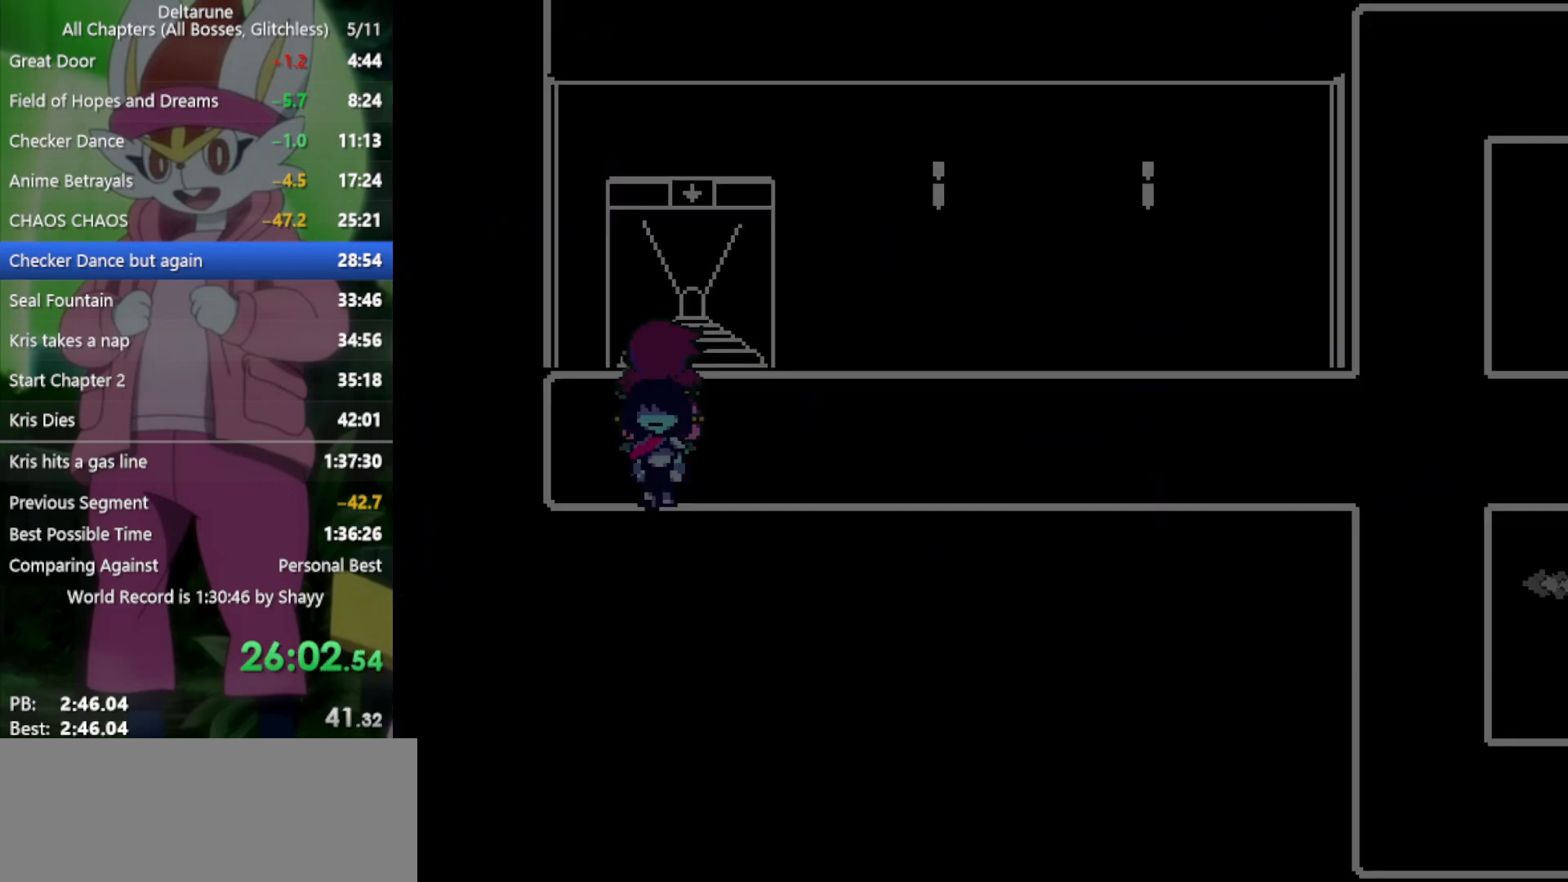
{"keys": ["right", "x"], "events": [[50, "right", "down"], [100, "down", "up"]]}
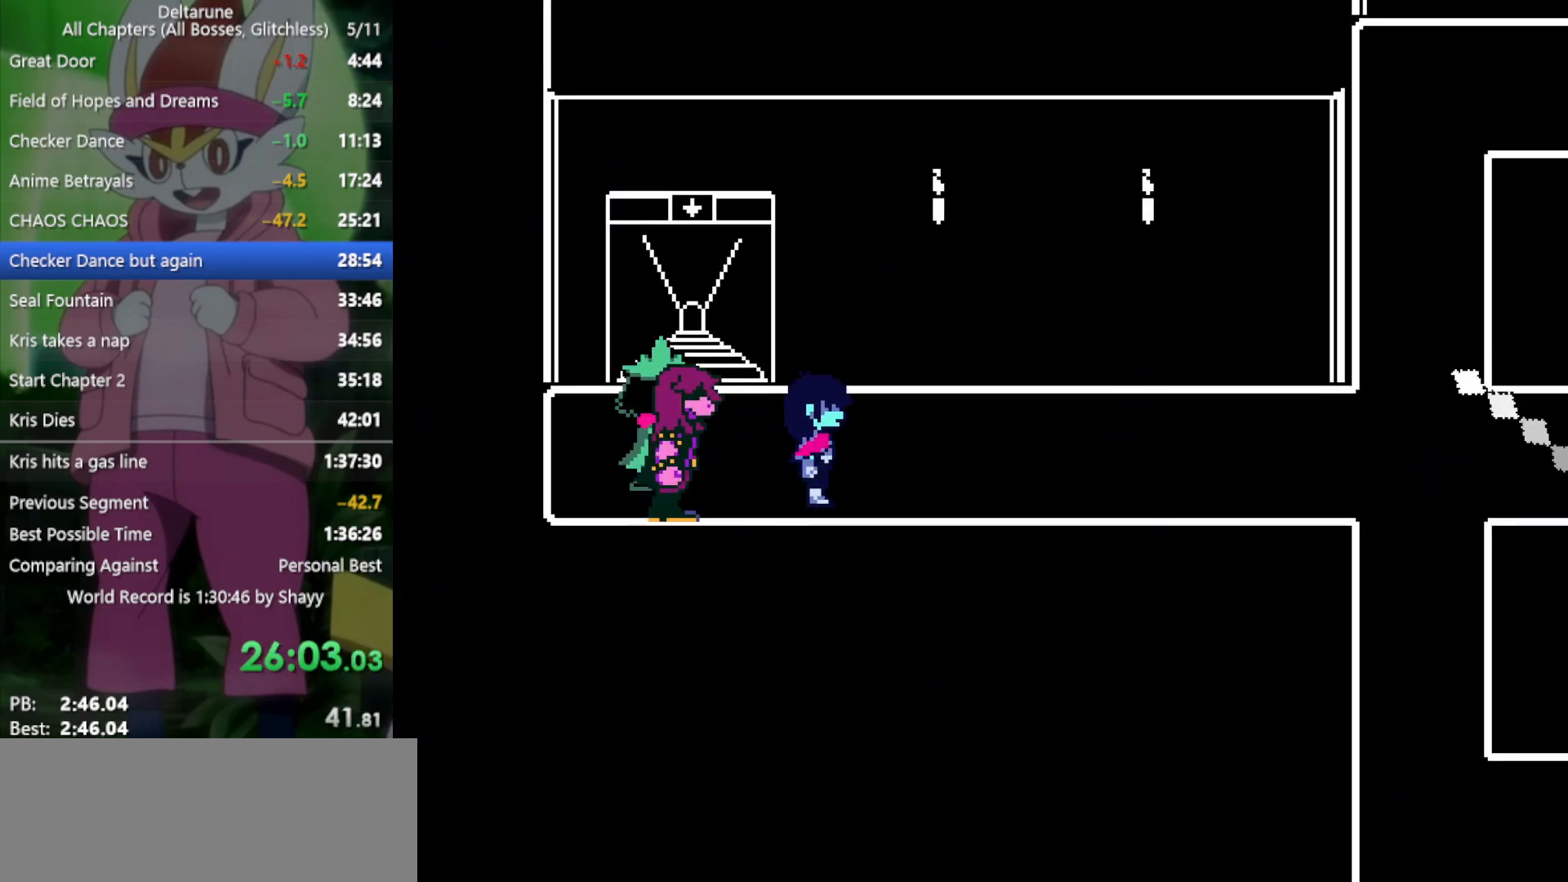
{"keys": ["right", "x"], "events": [[17, "up", "down"], [67, "up", "up"]]}
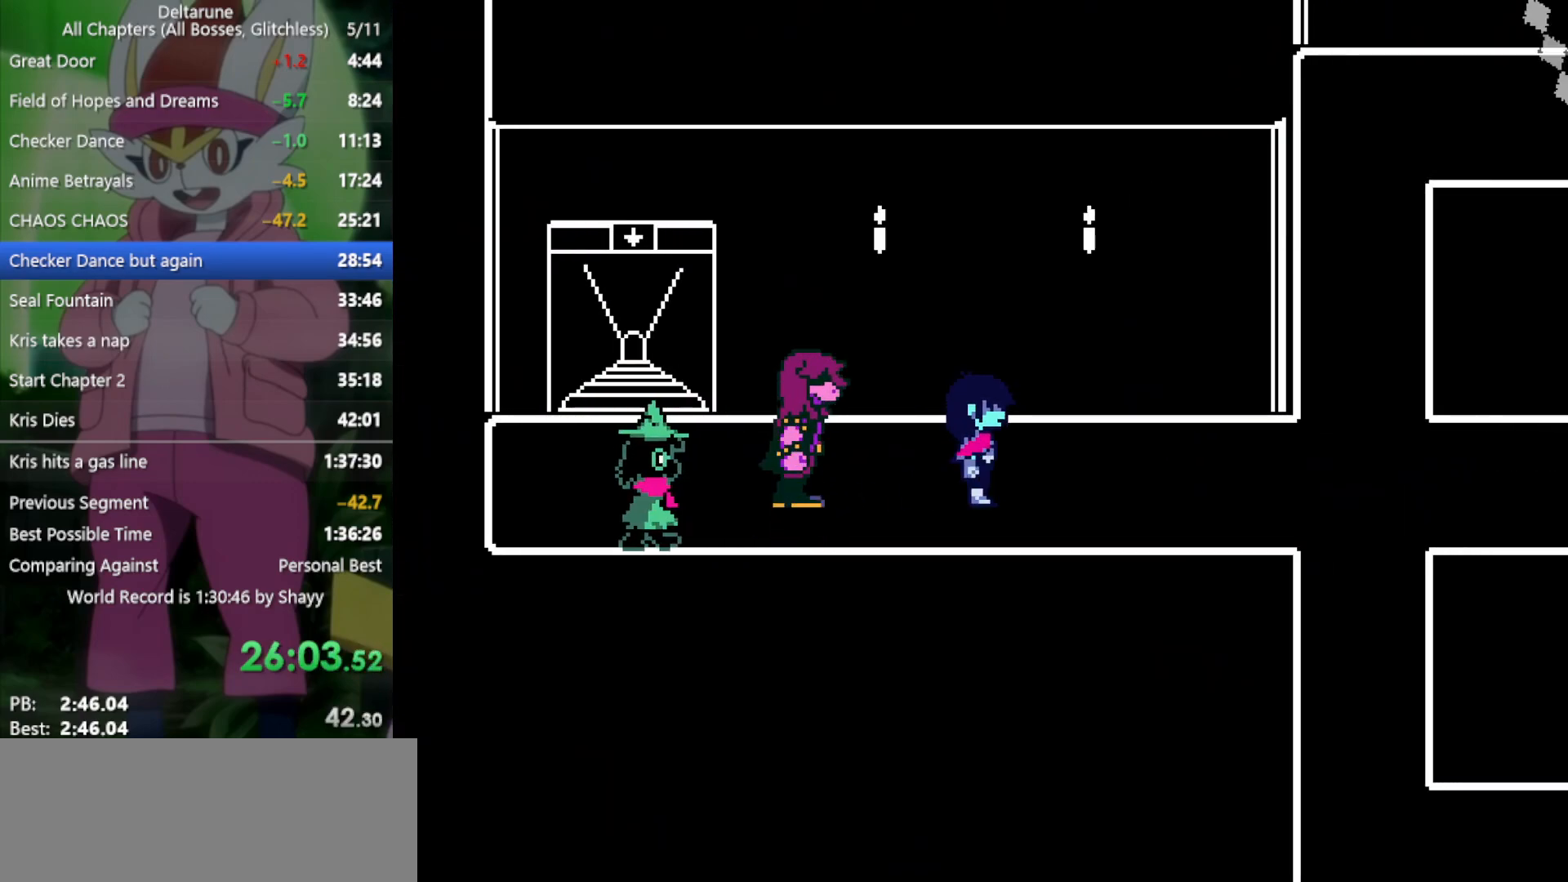
{"keys": ["right", "x"], "events": []}
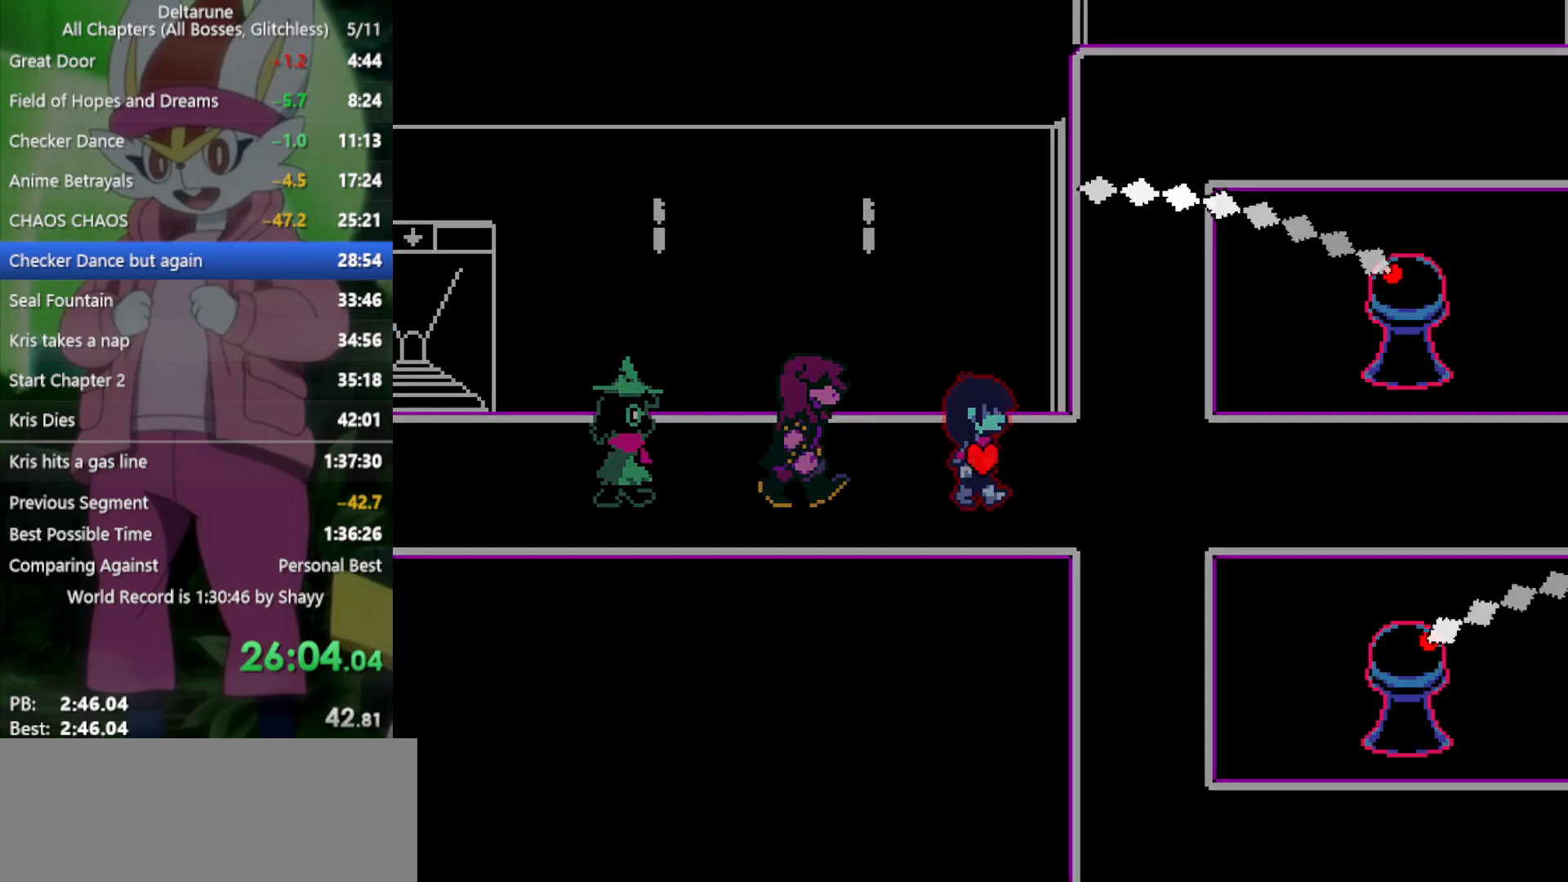
{"keys": ["right", "x"], "events": []}
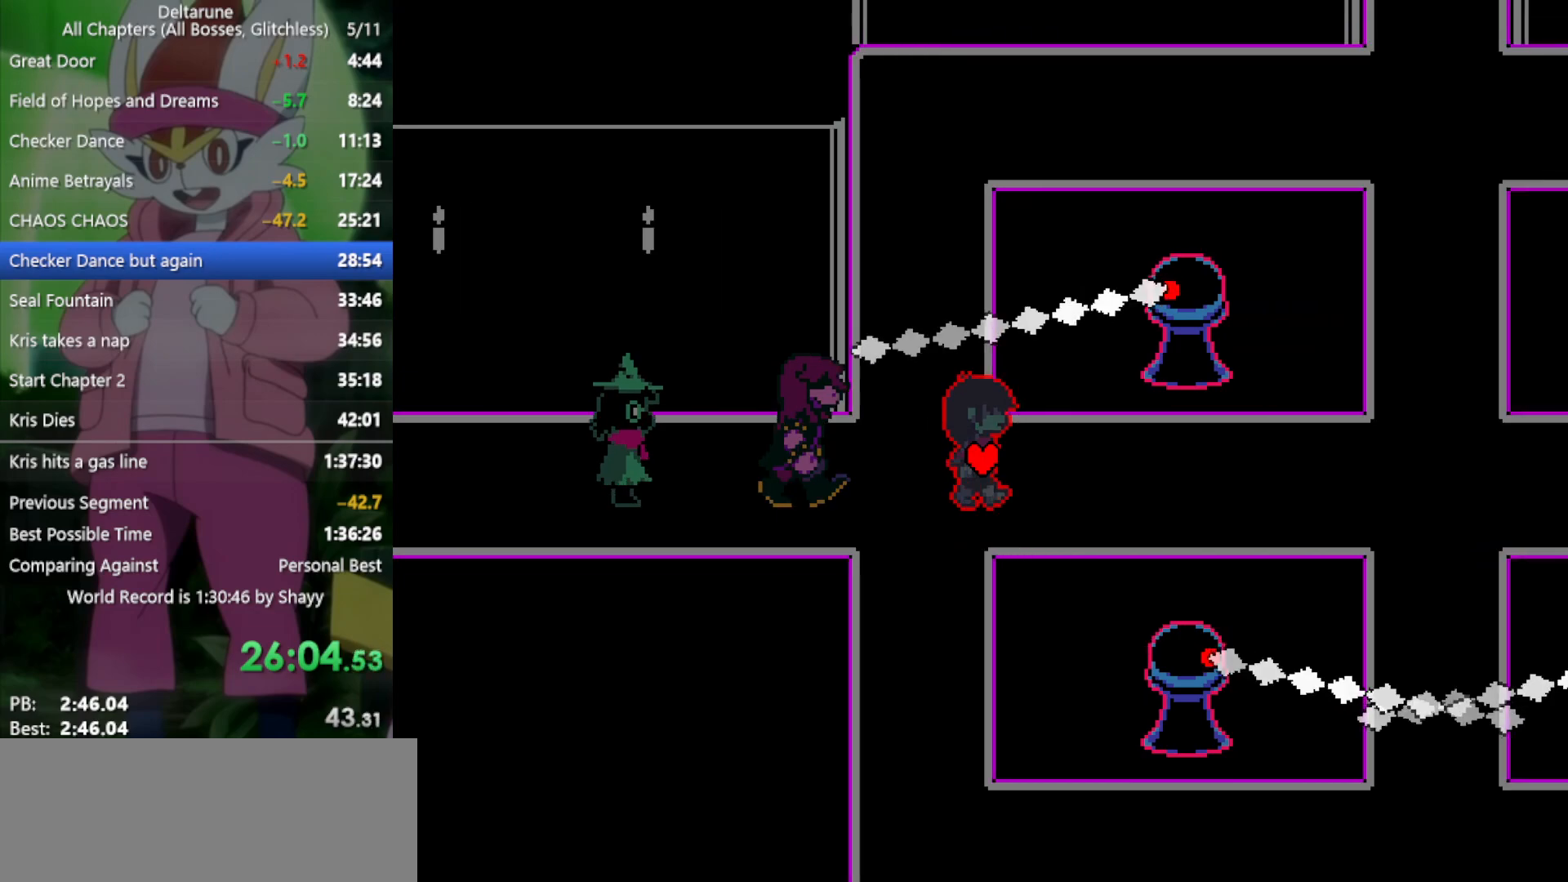
{"keys": ["right", "x"], "events": []}
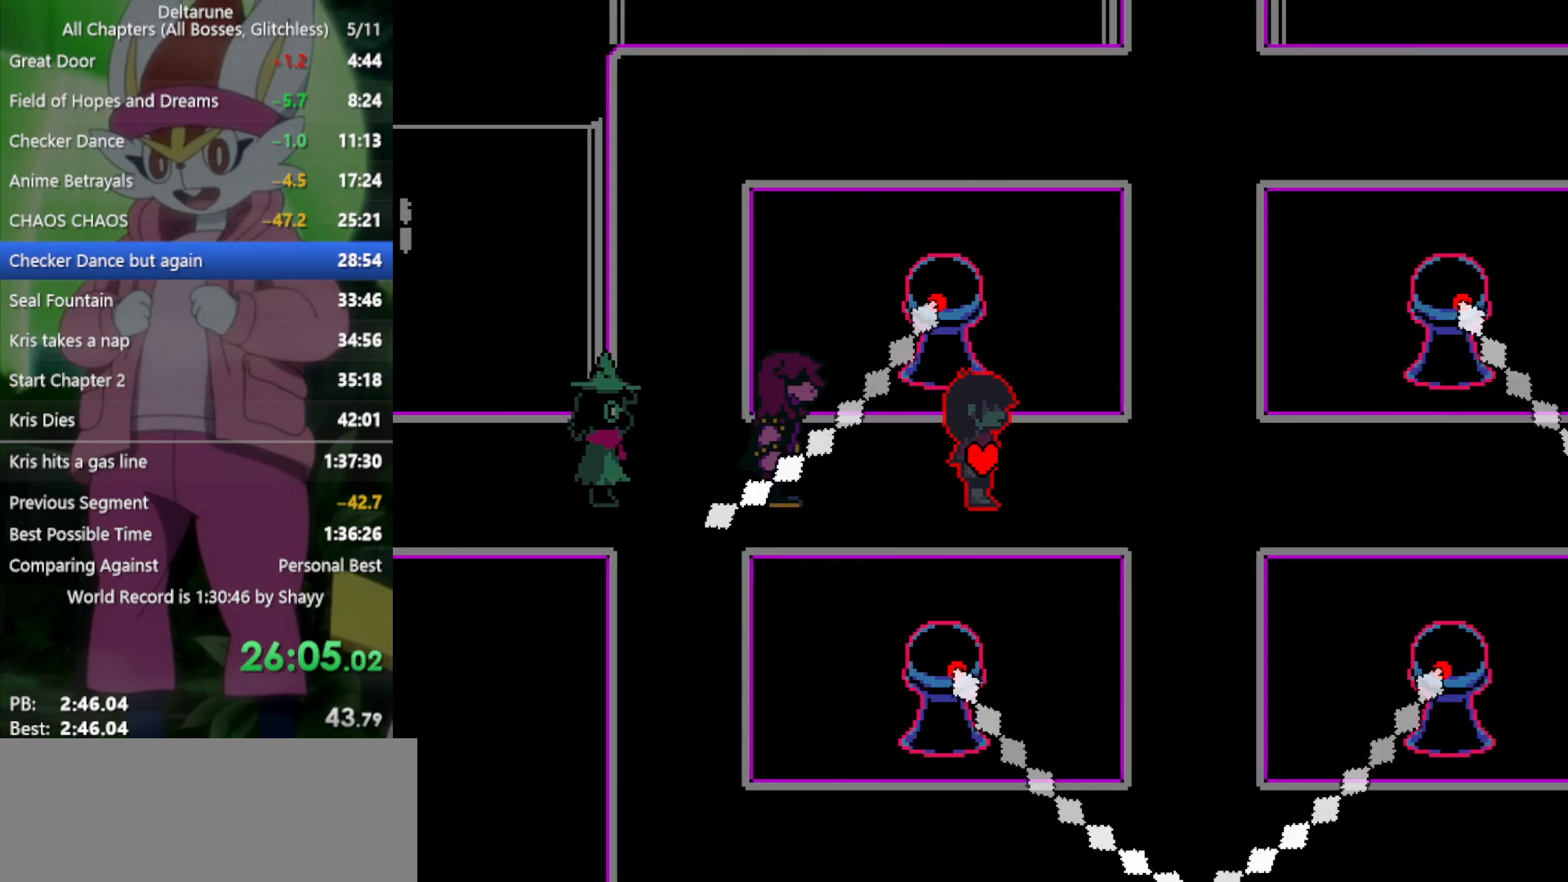
{"keys": ["right", "x"], "events": []}
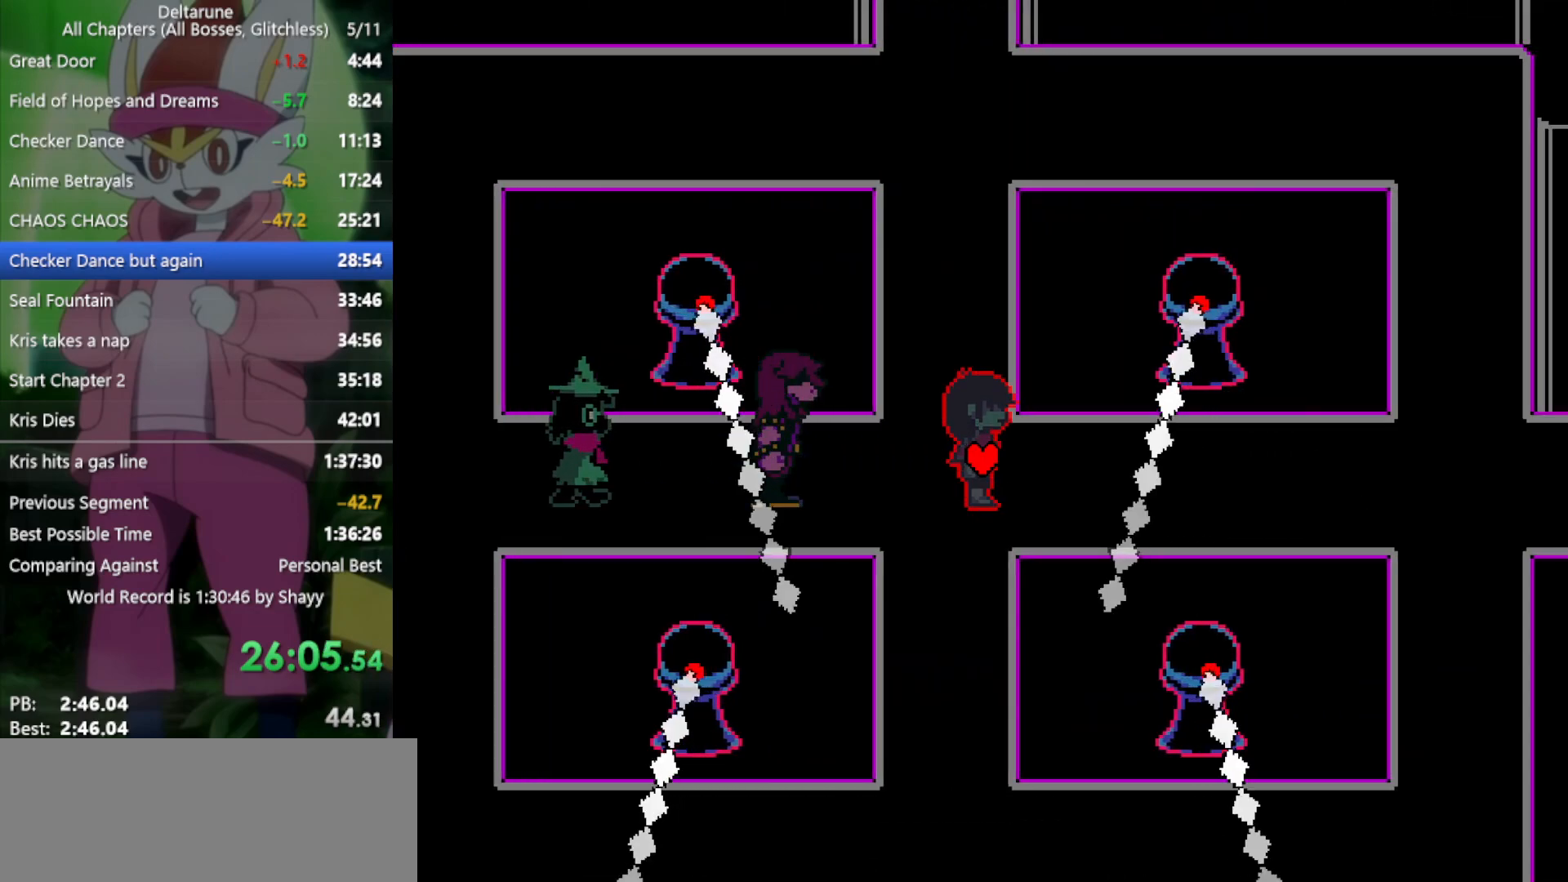
{"keys": ["right", "x"], "events": [[183, "z", "down"], [217, "z", "up"]]}
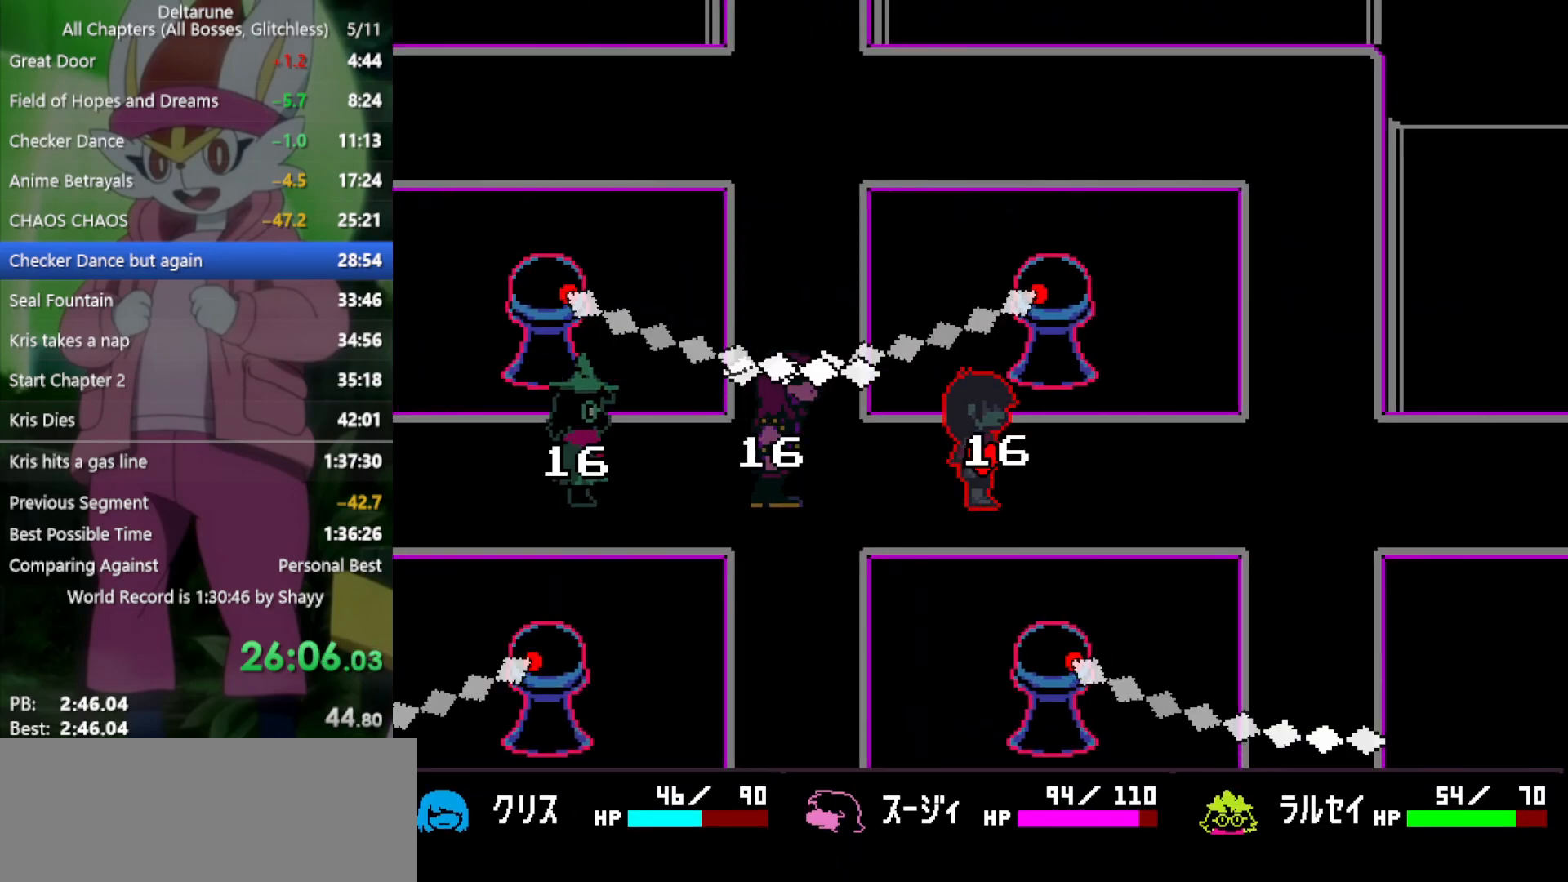
{"keys": ["right", "x"], "events": []}
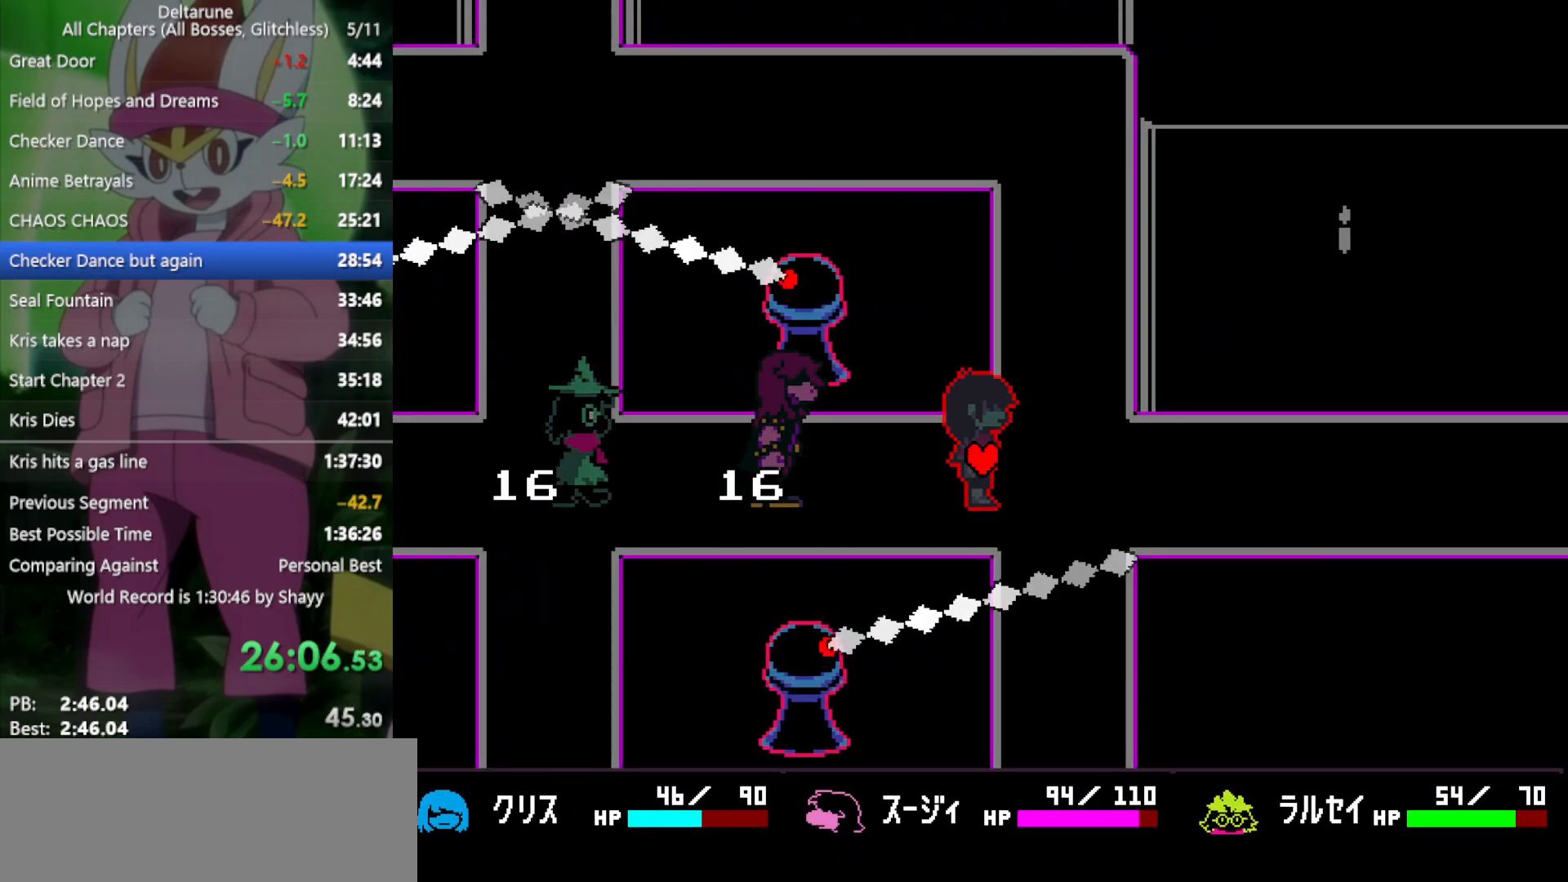
{"keys": ["right", "x"], "events": []}
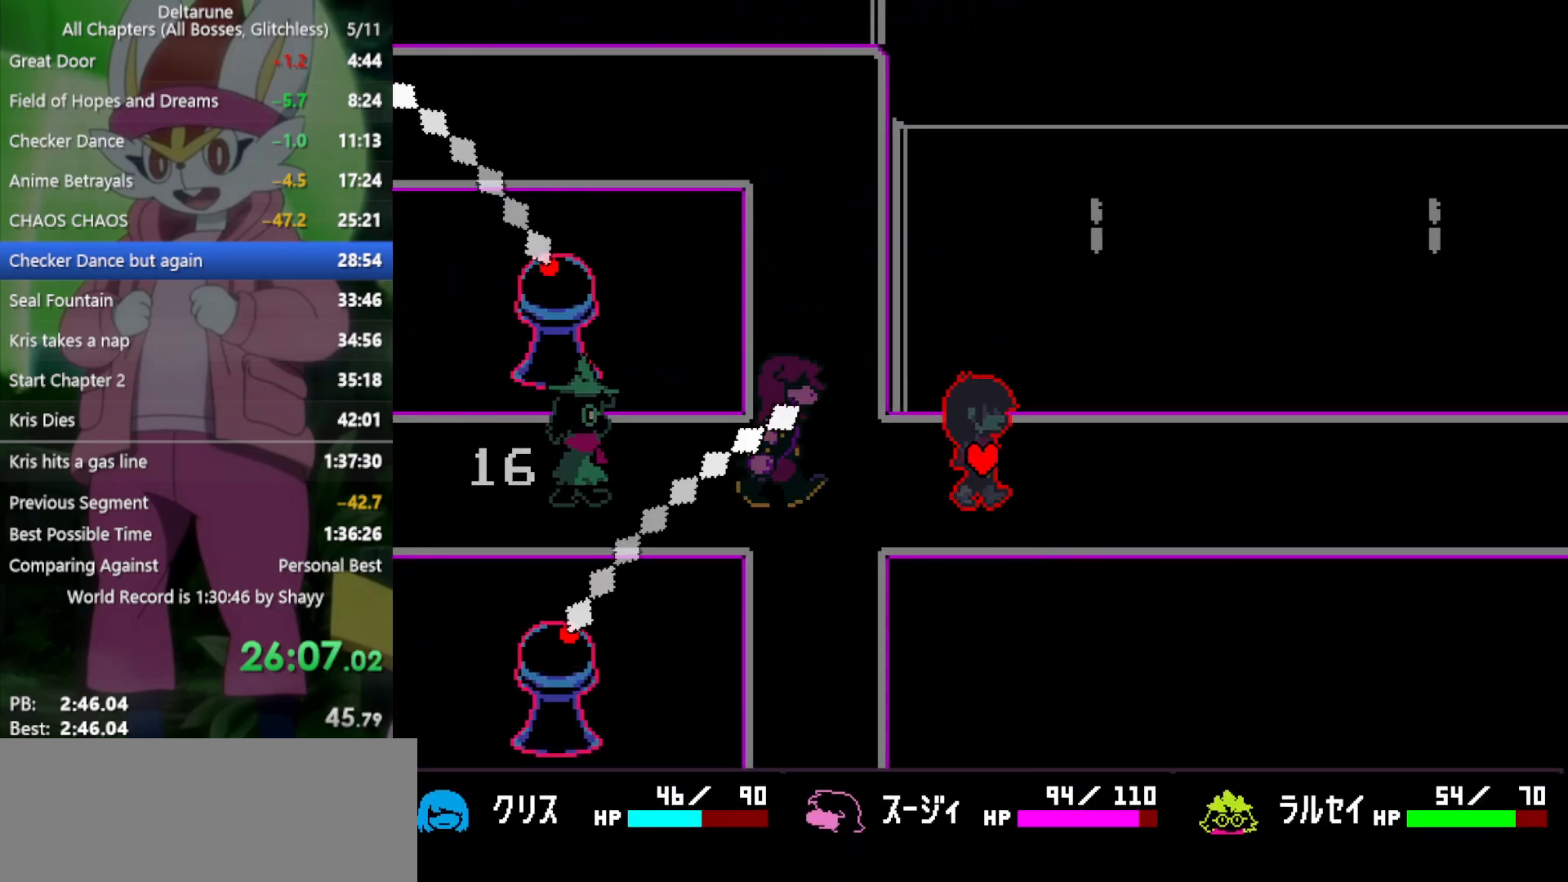
{"keys": ["right", "x"], "events": []}
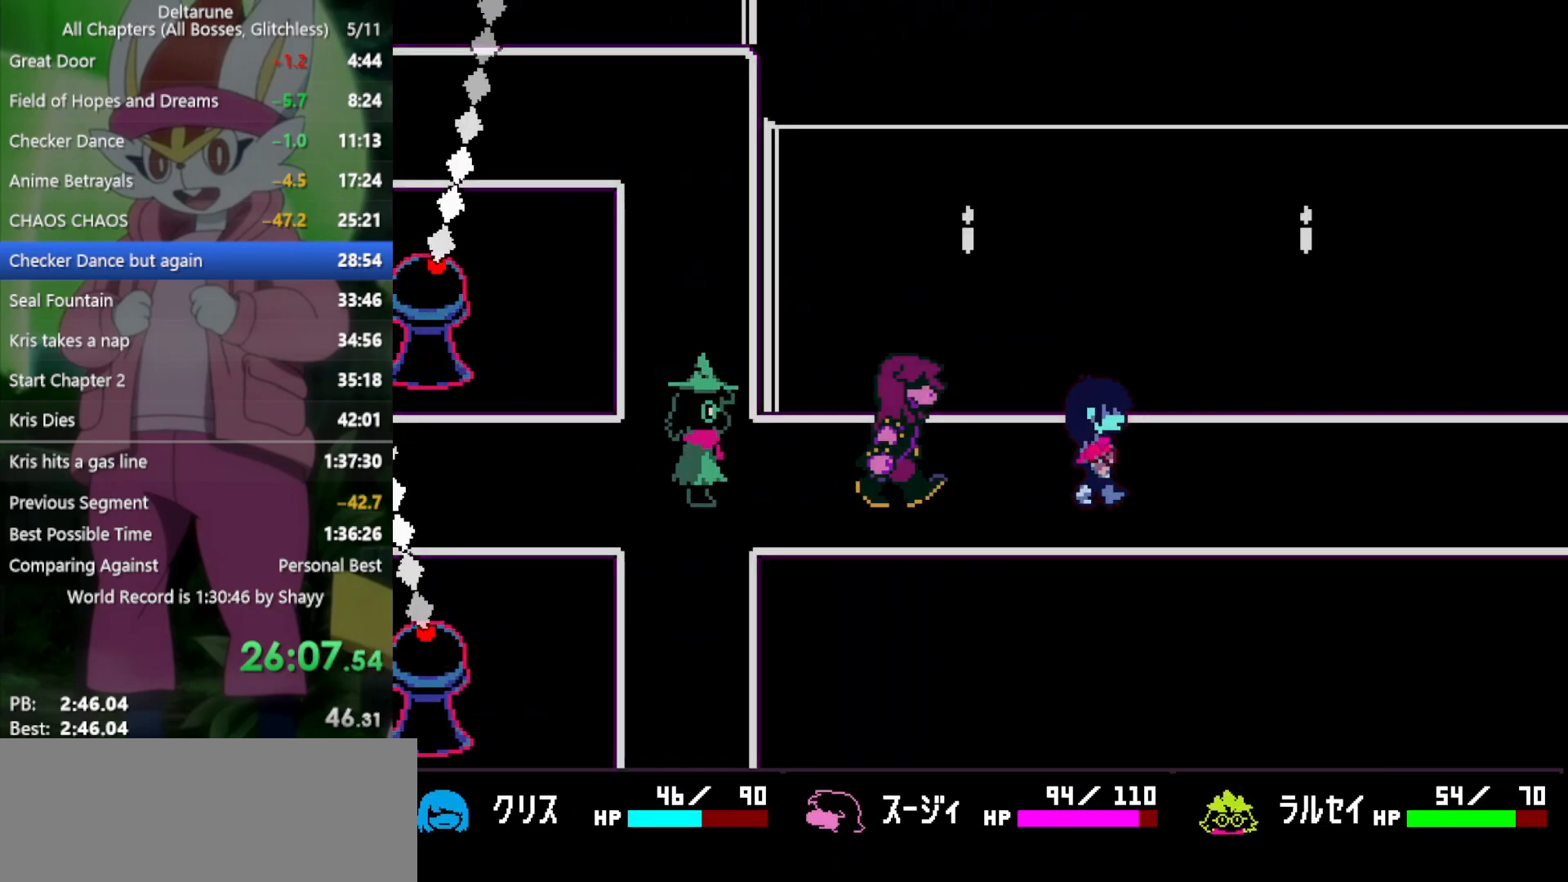
{"keys": ["right", "x"], "events": []}
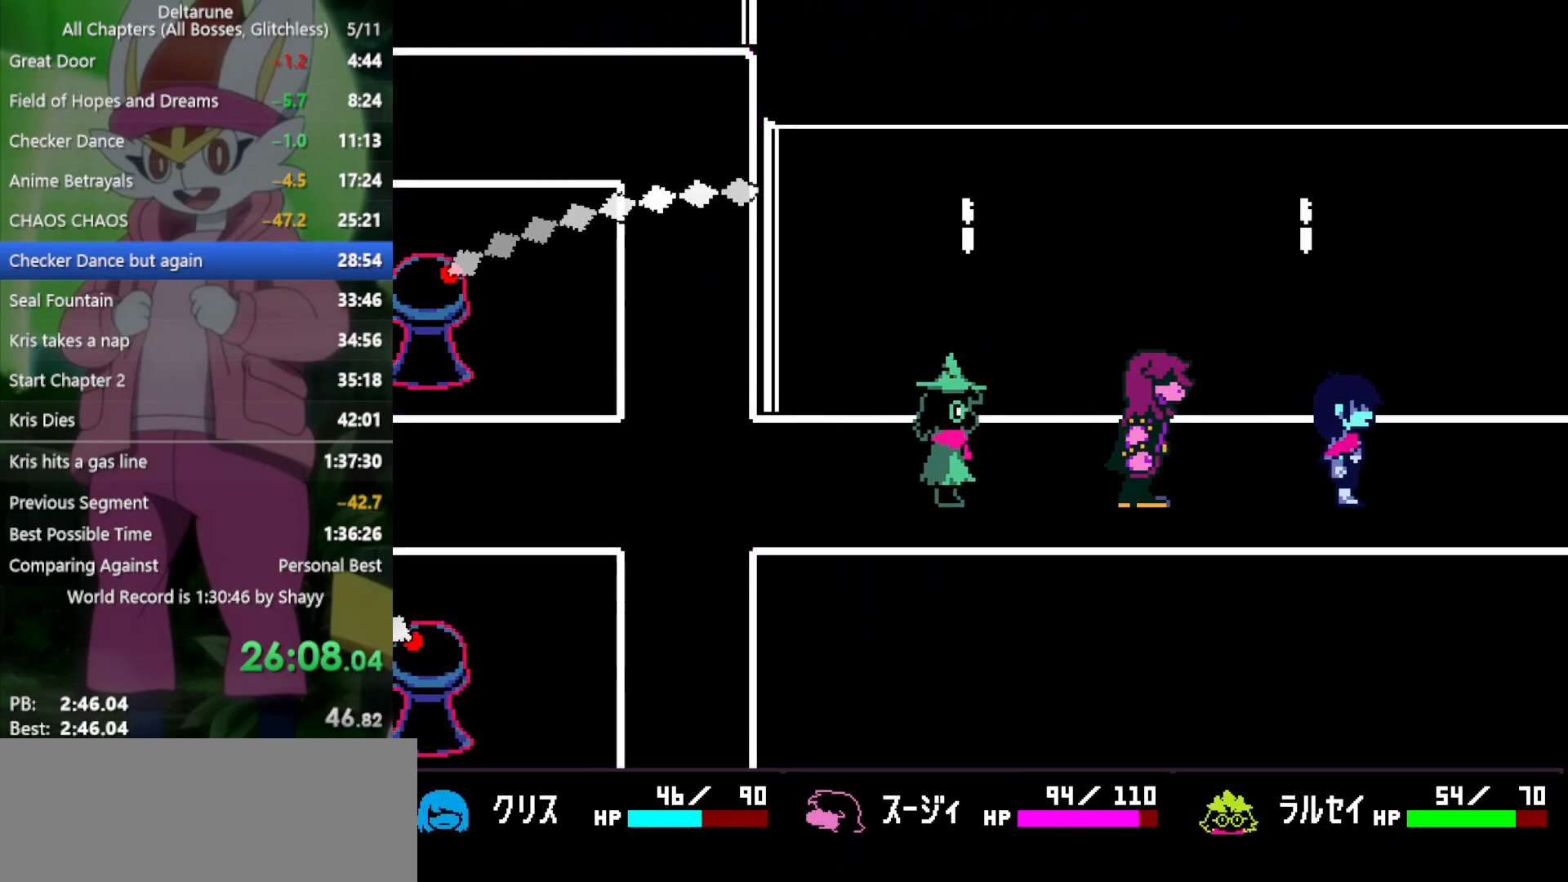
{"keys": ["right", "x"], "events": []}
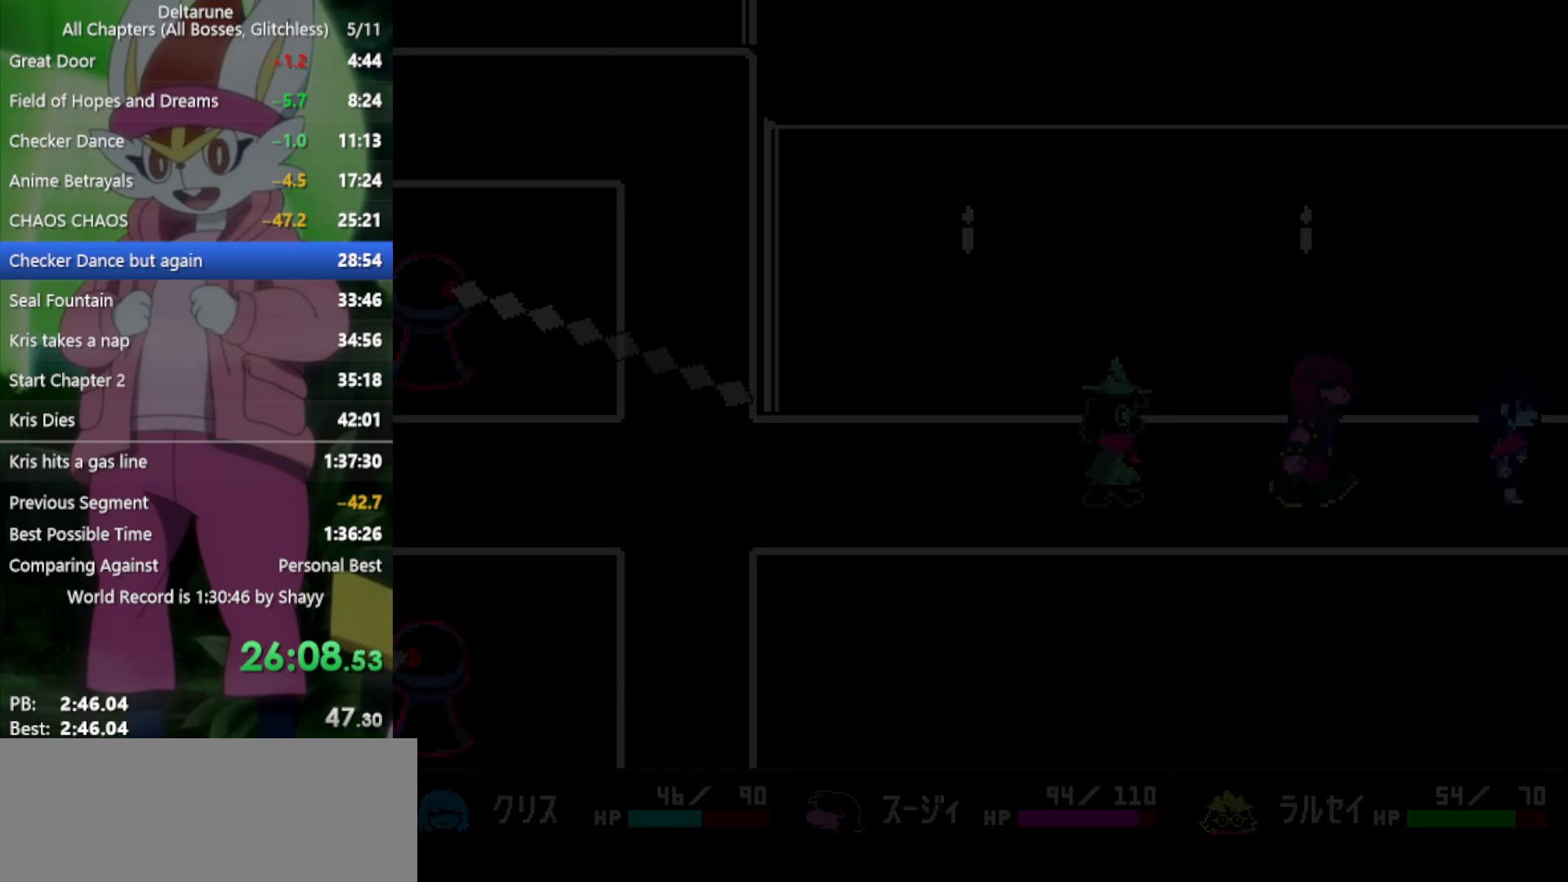
{"keys": ["right", "x"], "events": []}
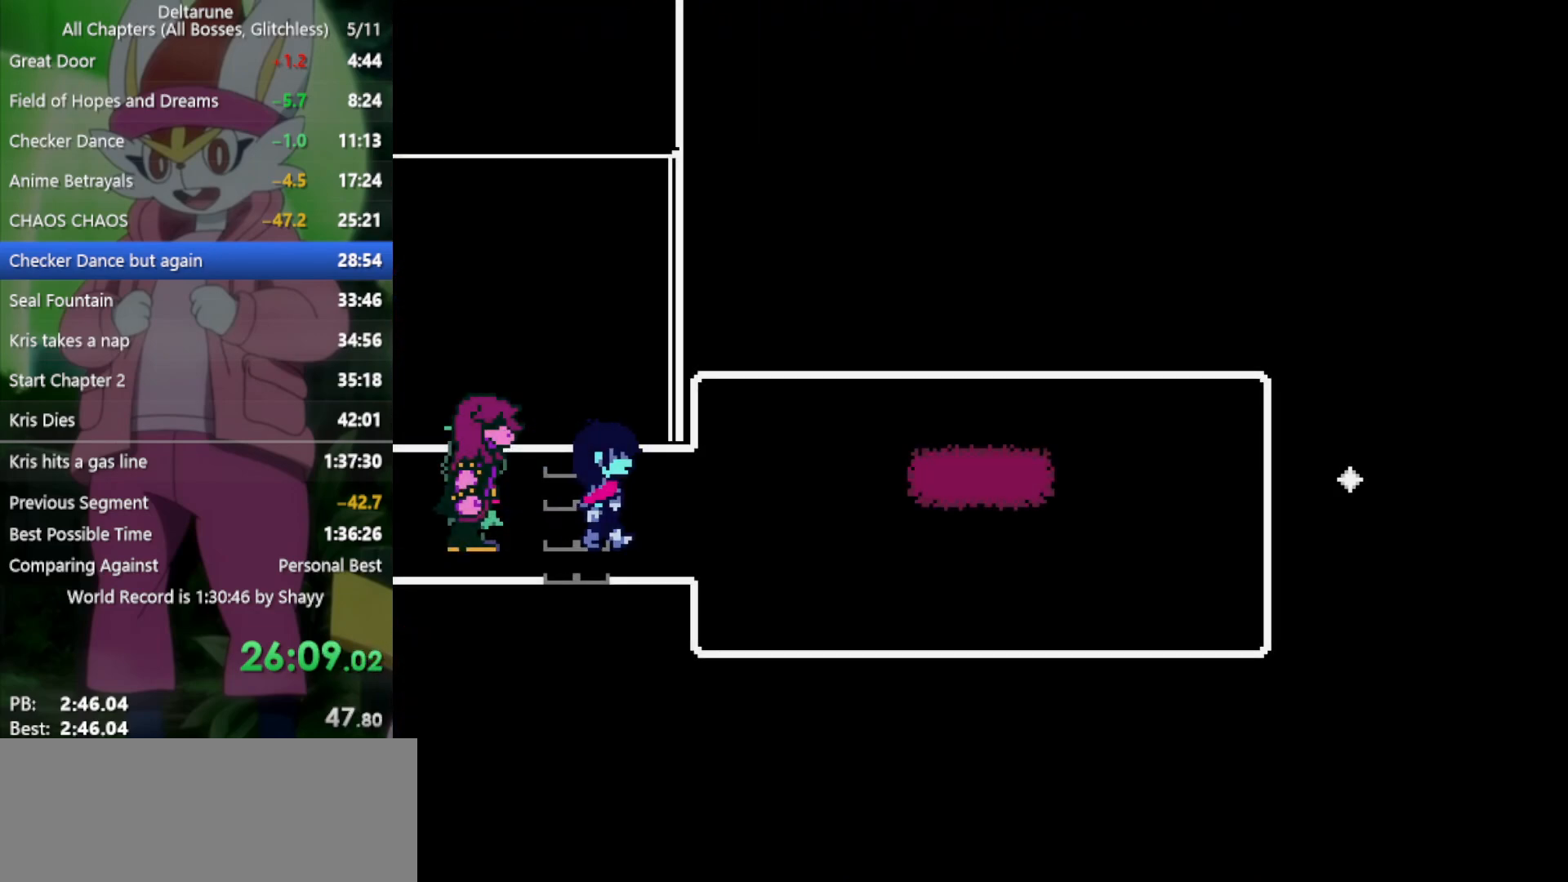
{"keys": ["right", "x"], "events": [[433, "down", "down"], [483, "down", "up"]]}
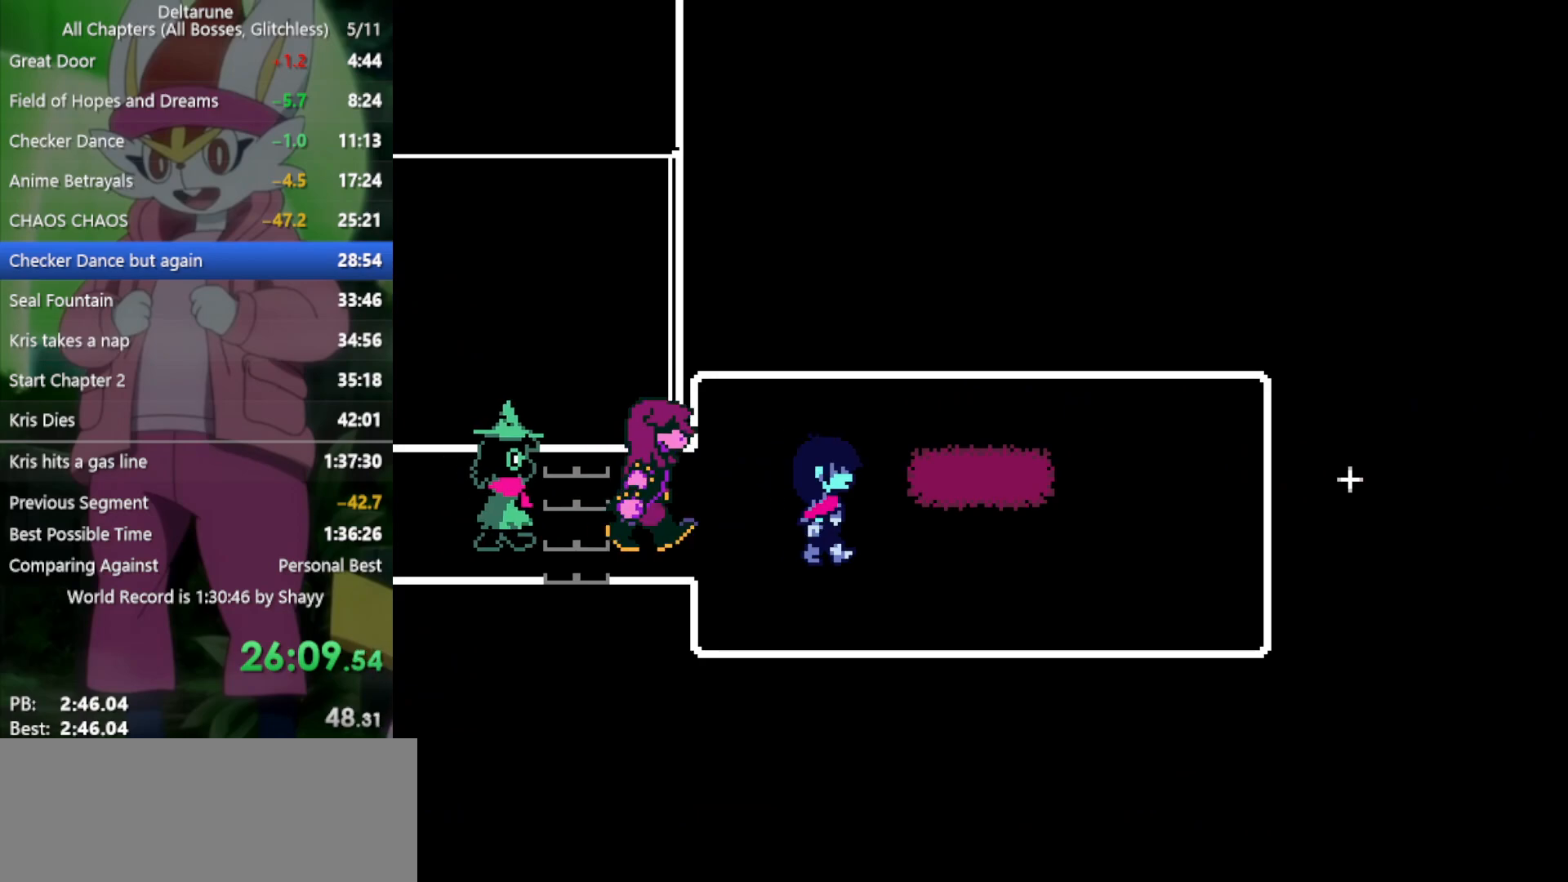
{"keys": ["right", "x"], "events": []}
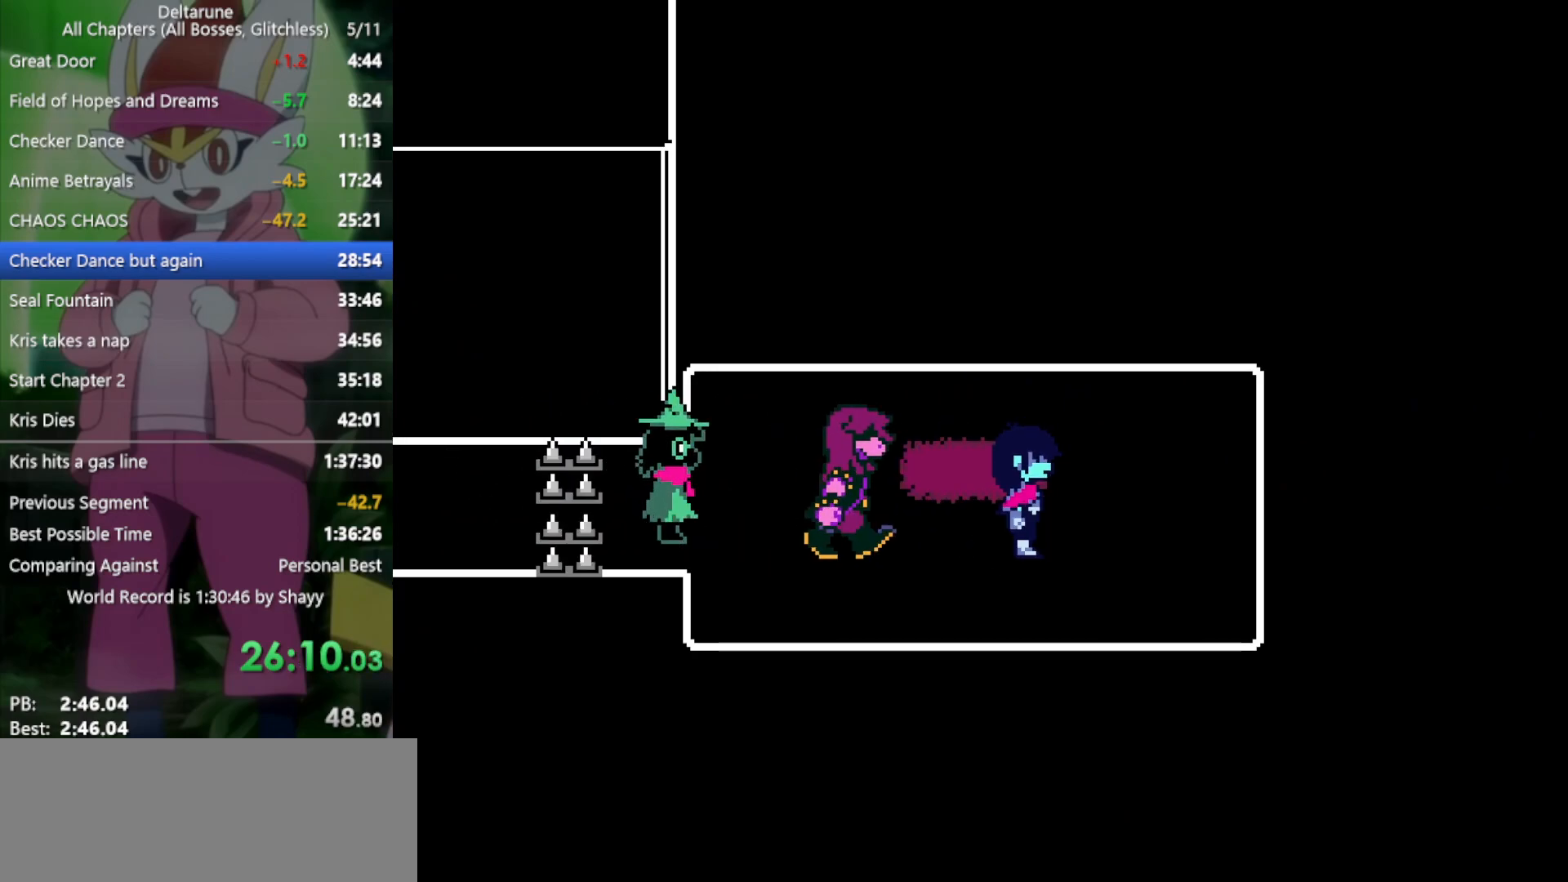
{"keys": ["x"], "events": [[250, "right", "up"], [250, "z", "down"], [350, "z", "up"], [400, "return", "down"], [400, "z", "down"], [483, "return", "up"], [483, "z", "up"]]}
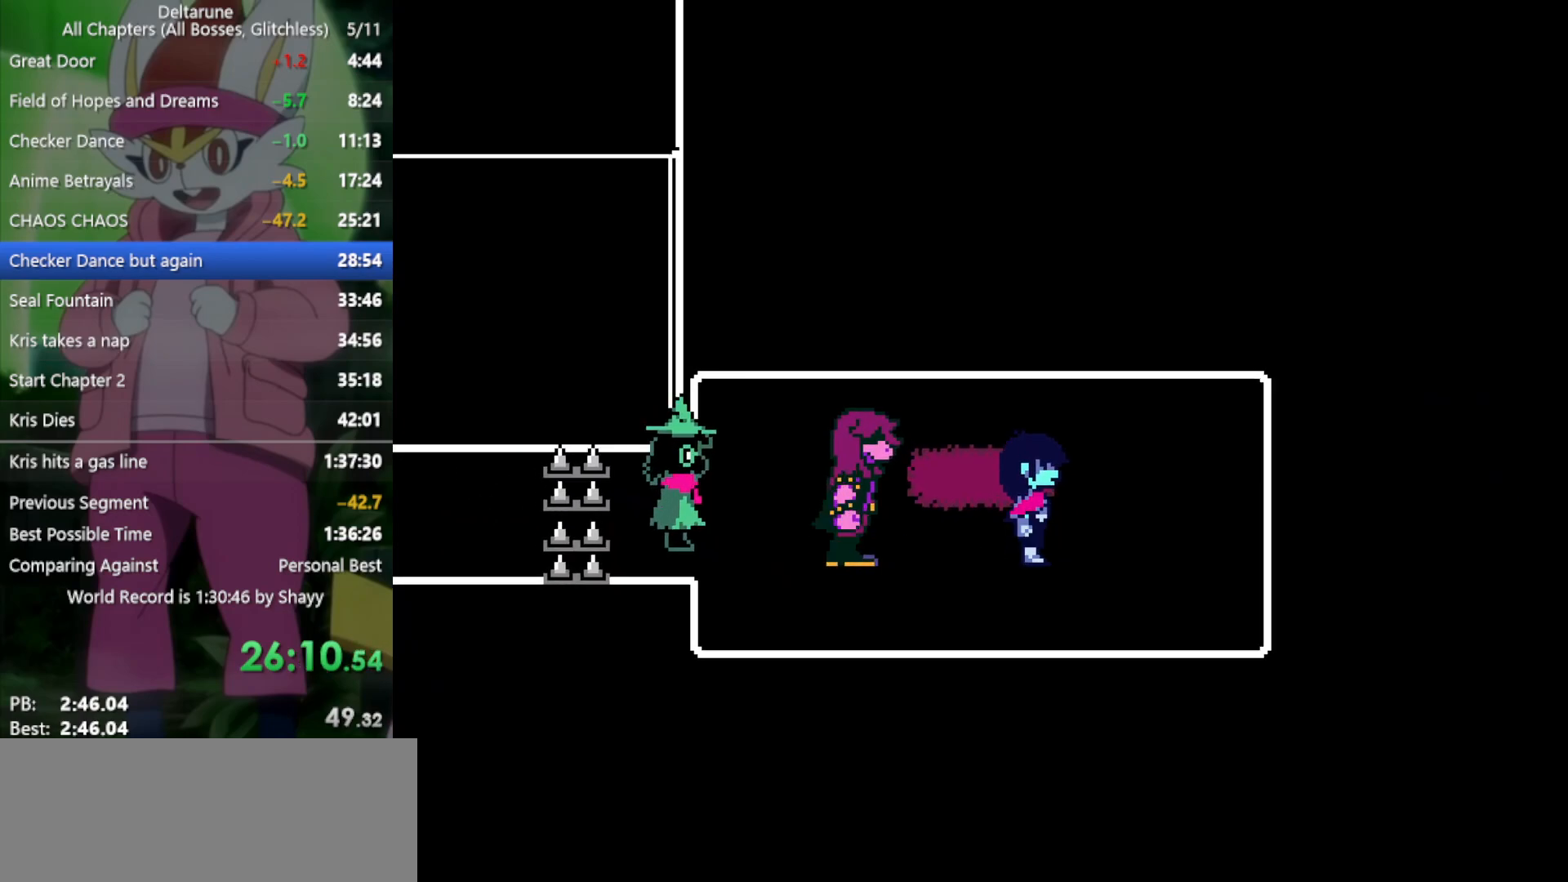
{"keys": ["x", "z"], "events": [[33, "z", "down"], [83, "return", "down"], [117, "return", "up"], [117, "z", "up"], [167, "z", "down"], [217, "return", "down"], [217, "z", "up"], [250, "return", "up"], [300, "z", "down"], [350, "return", "down"], [400, "return", "up"], [400, "z", "up"], [433, "return", "down"], [433, "z", "down"], [483, "return", "up"]]}
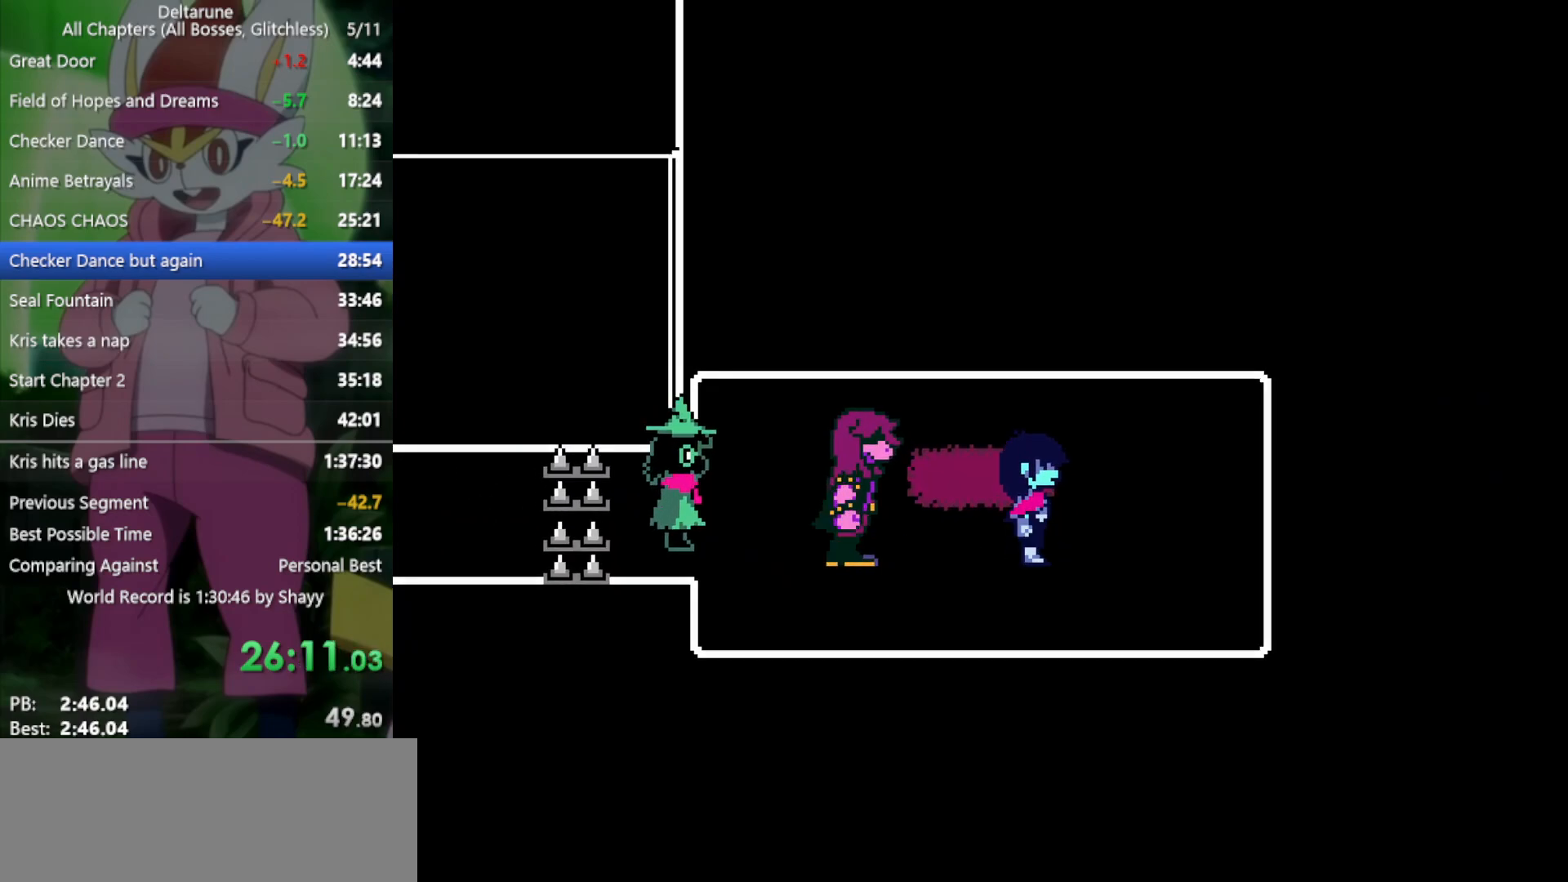
{"keys": ["x", "z"], "events": [[33, "return", "down"], [33, "z", "up"], [83, "return", "up"], [83, "z", "down"], [133, "return", "down"], [167, "return", "up"], [167, "z", "up"], [267, "return", "down"], [267, "z", "down"], [300, "return", "up"], [300, "z", "up"], [350, "return", "down"], [400, "return", "up"], [400, "z", "down"], [450, "return", "down"], [450, "z", "up"], [483, "return", "up"], [483, "z", "down"]]}
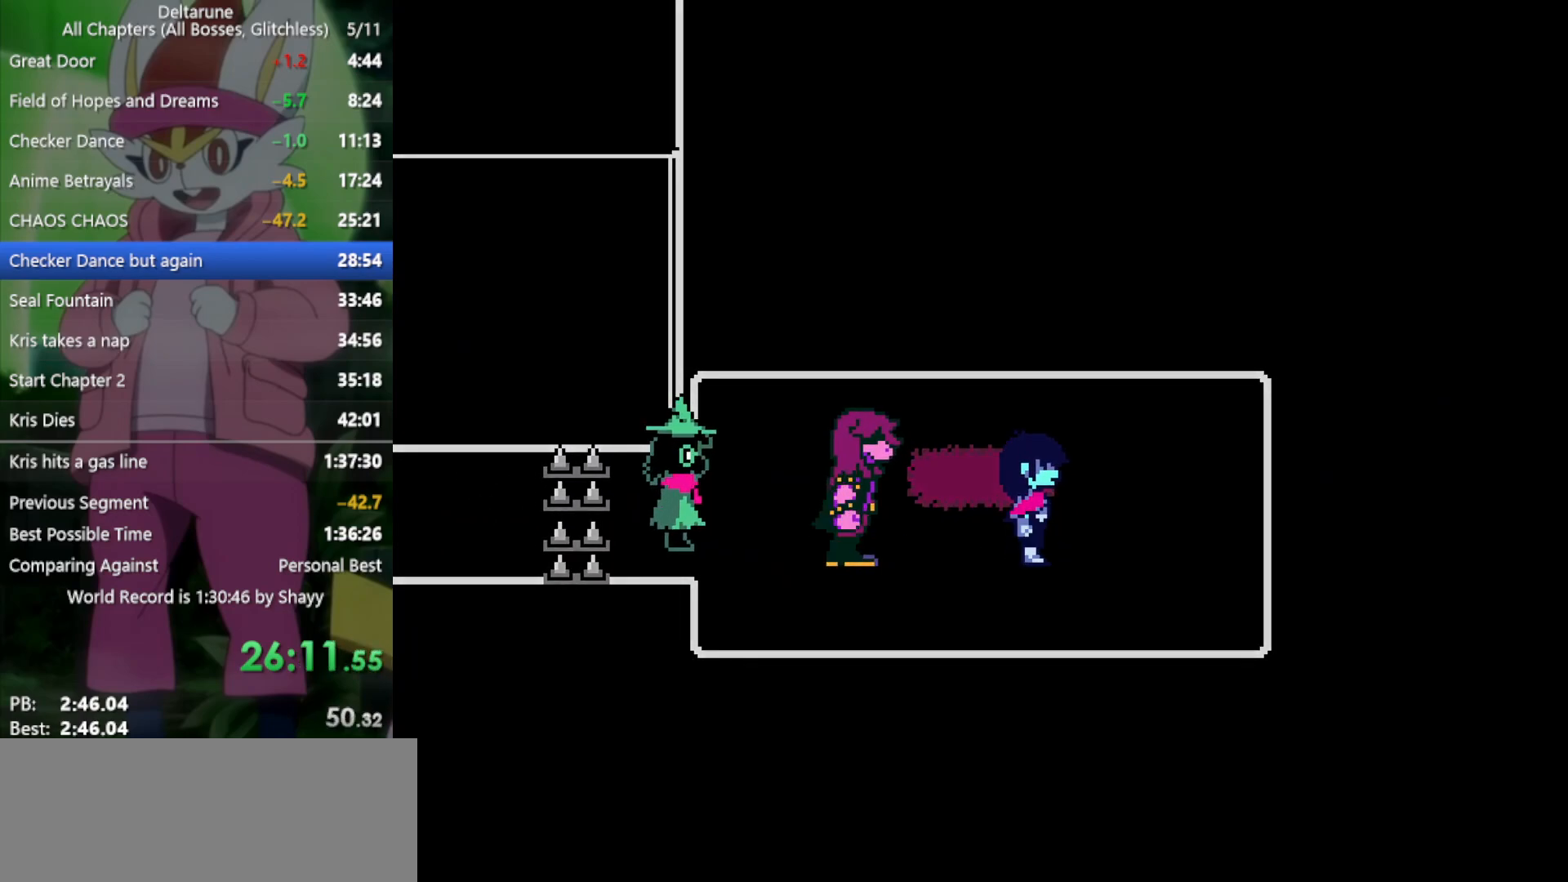
{"keys": ["x", "z"], "events": [[33, "return", "down"], [83, "return", "up"], [83, "z", "up"], [133, "z", "down"], [167, "return", "down"], [217, "return", "up"], [217, "z", "up"], [267, "z", "down"], [317, "z", "up"], [367, "return", "down"], [400, "return", "up"], [400, "z", "down"], [450, "return", "down"], [450, "z", "up"], [500, "return", "up"], [500, "z", "down"]]}
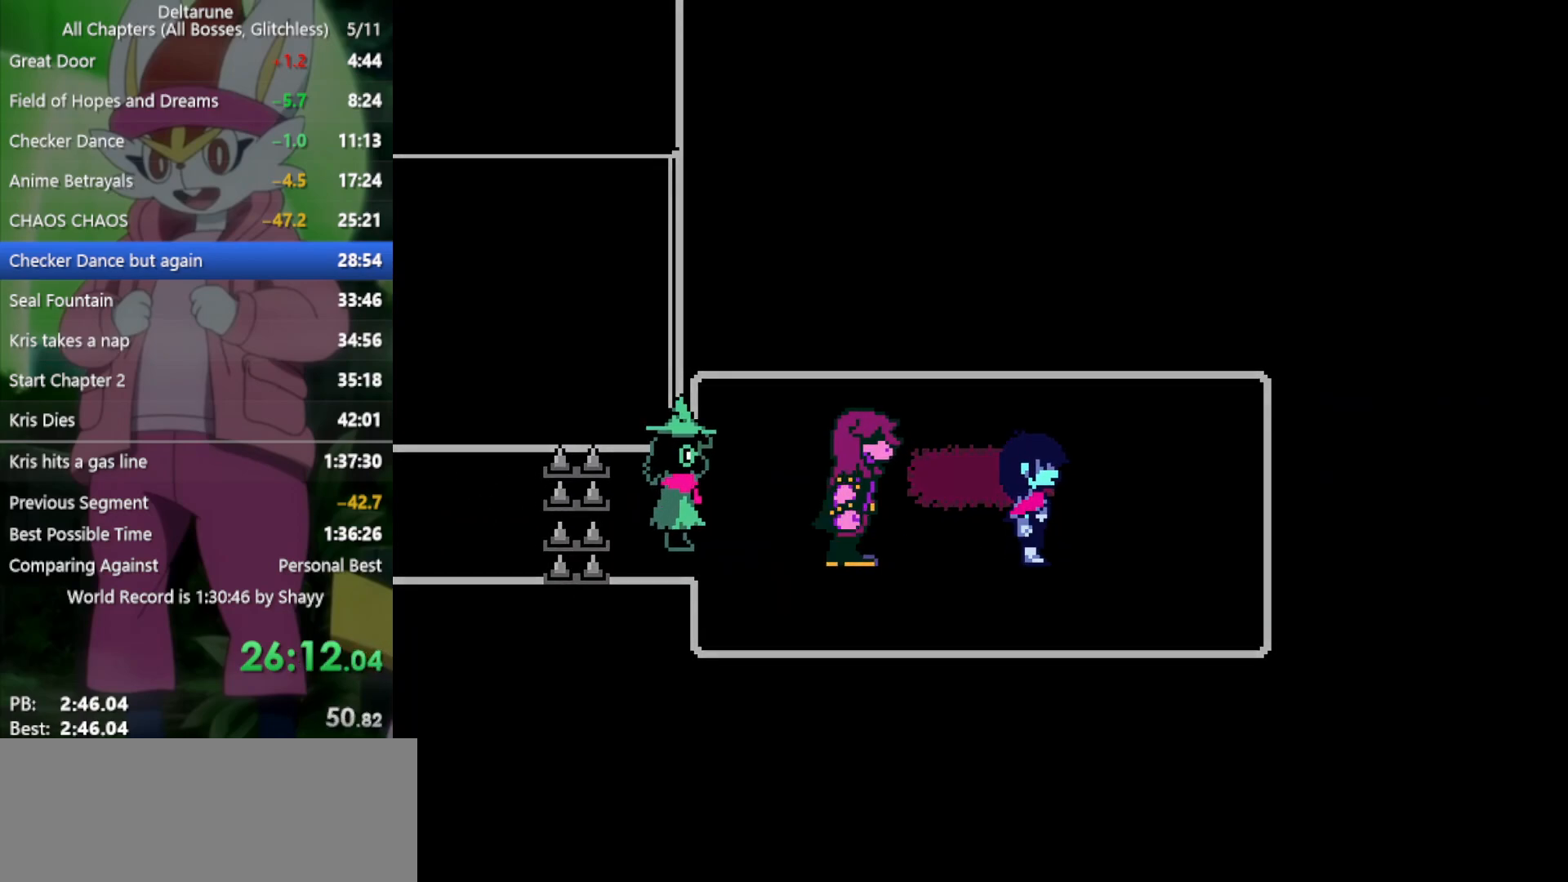
{"keys": ["x"], "events": [[50, "return", "down"], [83, "return", "up"], [83, "z", "up"], [133, "return", "down"], [133, "z", "down"], [183, "return", "up"], [233, "z", "up"], [267, "return", "down"], [267, "z", "down"], [317, "return", "up"], [367, "return", "down"], [367, "z", "up"], [417, "return", "up"], [417, "z", "down"], [450, "return", "down"], [500, "return", "up"], [500, "z", "up"]]}
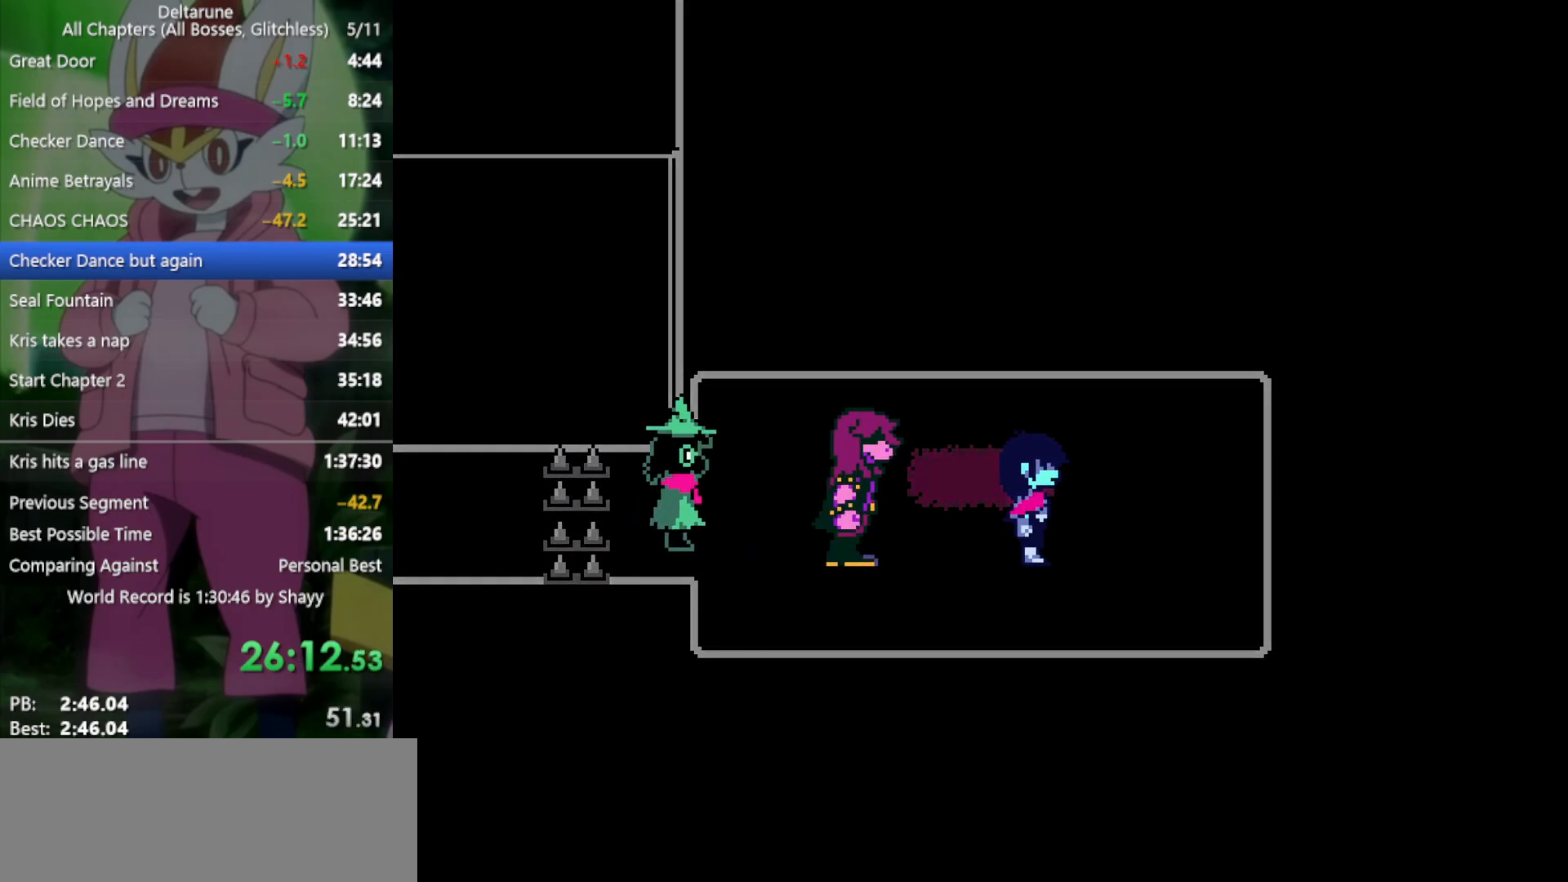
{"keys": ["x"], "events": [[50, "return", "down"], [100, "z", "down"], [133, "return", "up"], [133, "z", "up"], [183, "return", "down"], [233, "return", "up"], [233, "z", "down"], [283, "return", "down"], [283, "z", "up"], [317, "return", "up"], [367, "return", "down"], [367, "z", "down"], [417, "return", "up"], [467, "z", "up"]]}
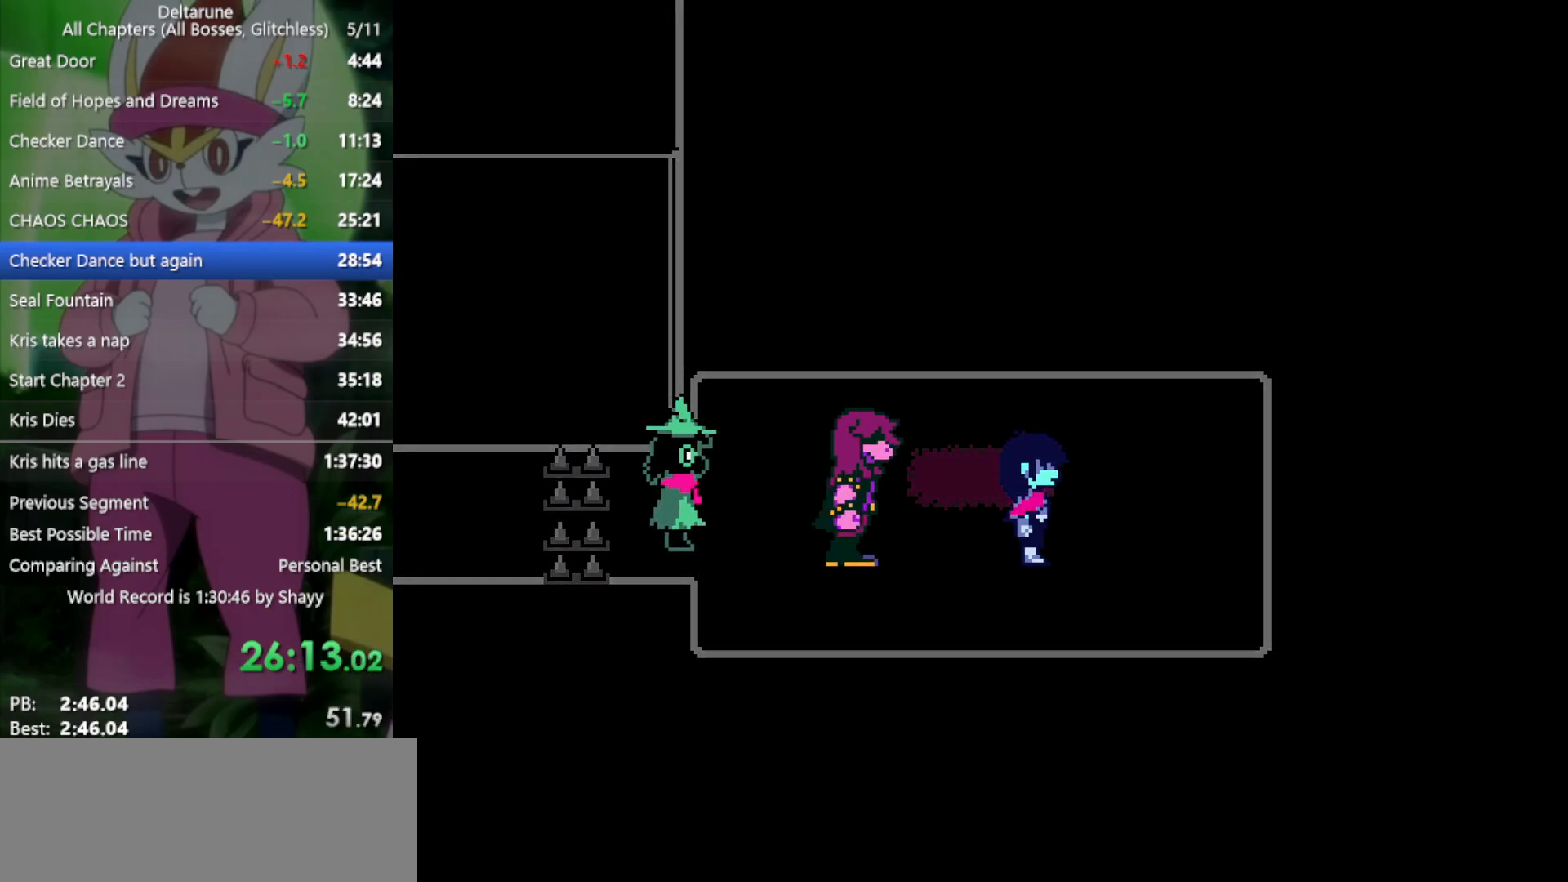
{"keys": ["x"], "events": [[17, "return", "down"], [17, "z", "down"], [50, "return", "up"], [100, "return", "down"], [100, "z", "up"], [150, "return", "up"], [150, "z", "down"], [183, "return", "down"], [233, "return", "up"], [233, "z", "up"], [333, "return", "down"], [333, "z", "down"], [383, "return", "up"], [417, "return", "down"], [417, "z", "up"], [467, "return", "up"]]}
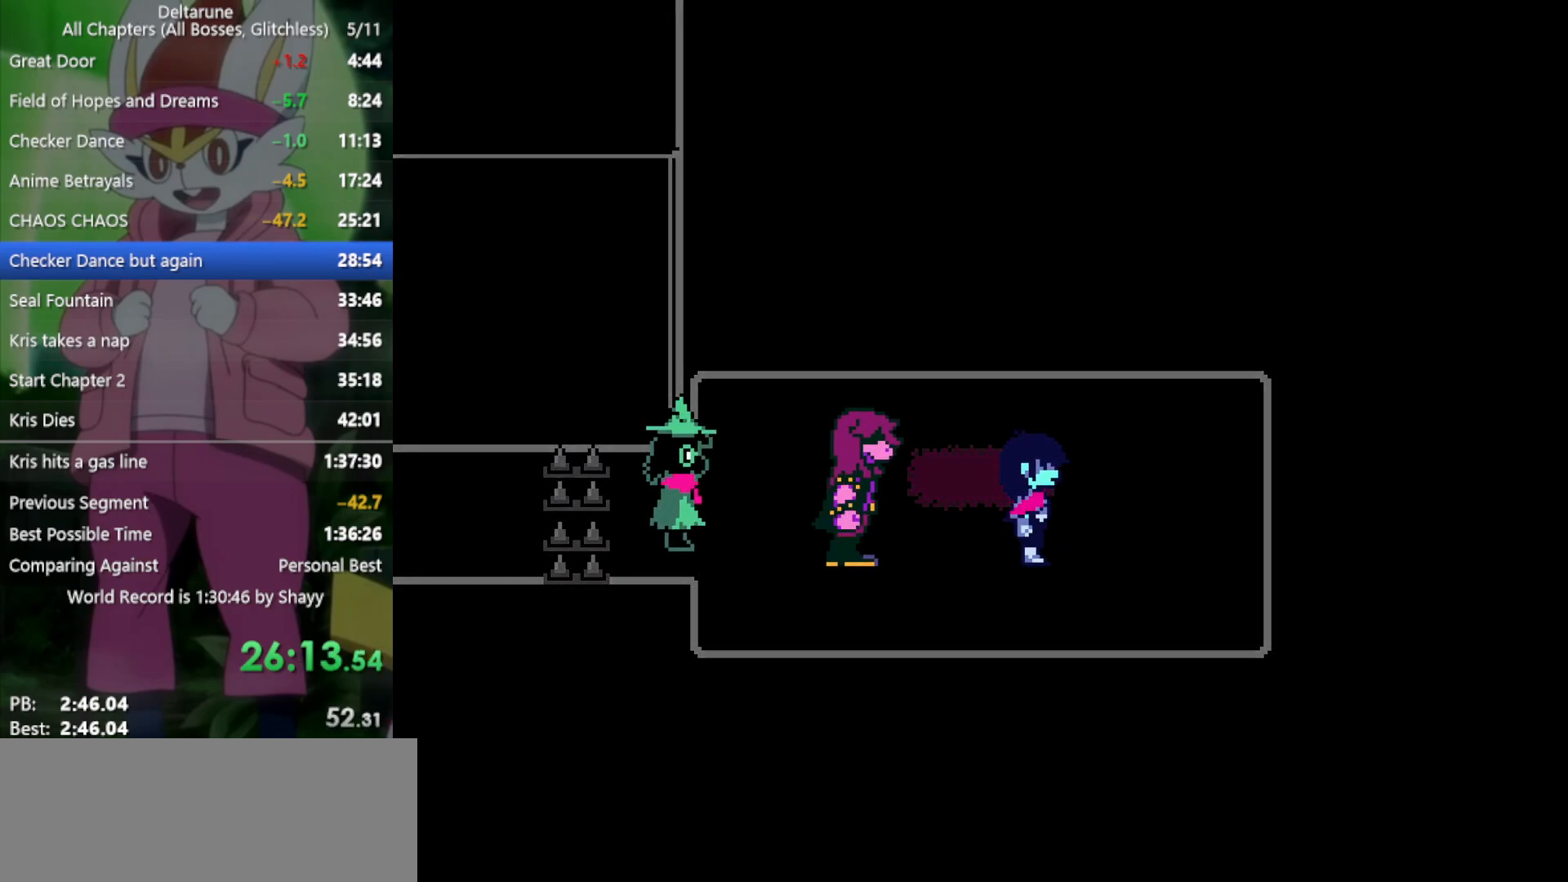
{"keys": ["x", "z"], "events": [[17, "return", "down"], [17, "z", "down"], [100, "return", "up"], [100, "z", "up"], [200, "z", "down"], [283, "z", "up"], [467, "z", "down"]]}
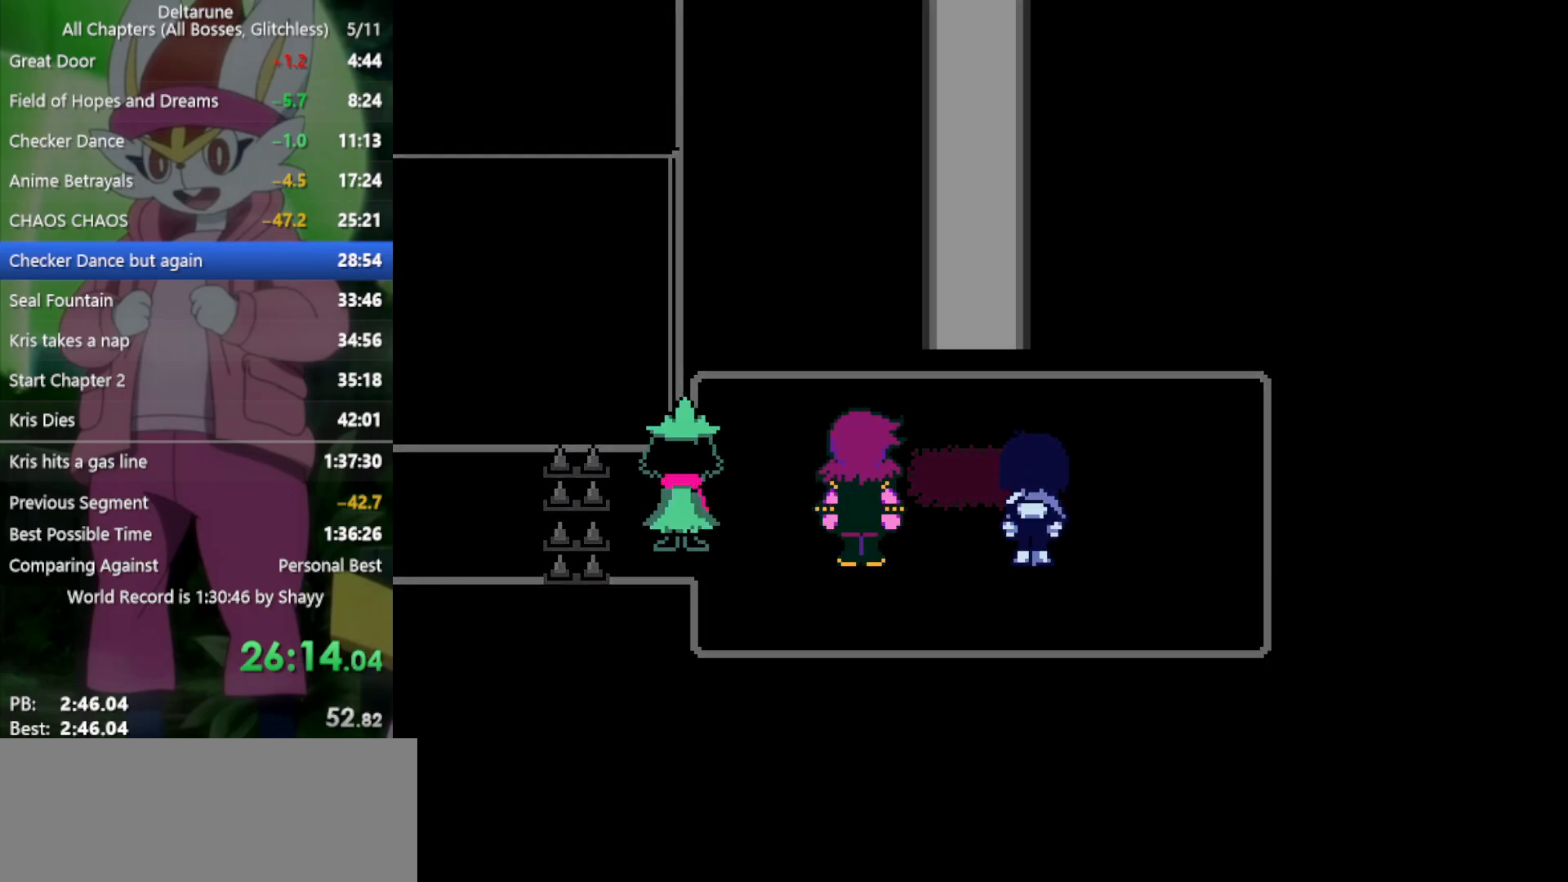
{"keys": ["x"], "events": [[67, "return", "down"], [67, "z", "up"], [100, "return", "up"], [100, "z", "down"], [200, "return", "down"], [200, "z", "up"], [250, "return", "up"], [283, "z", "down"], [333, "return", "down"], [333, "z", "up"], [383, "return", "up"], [433, "return", "down"], [433, "z", "down"], [483, "return", "up"], [483, "z", "up"]]}